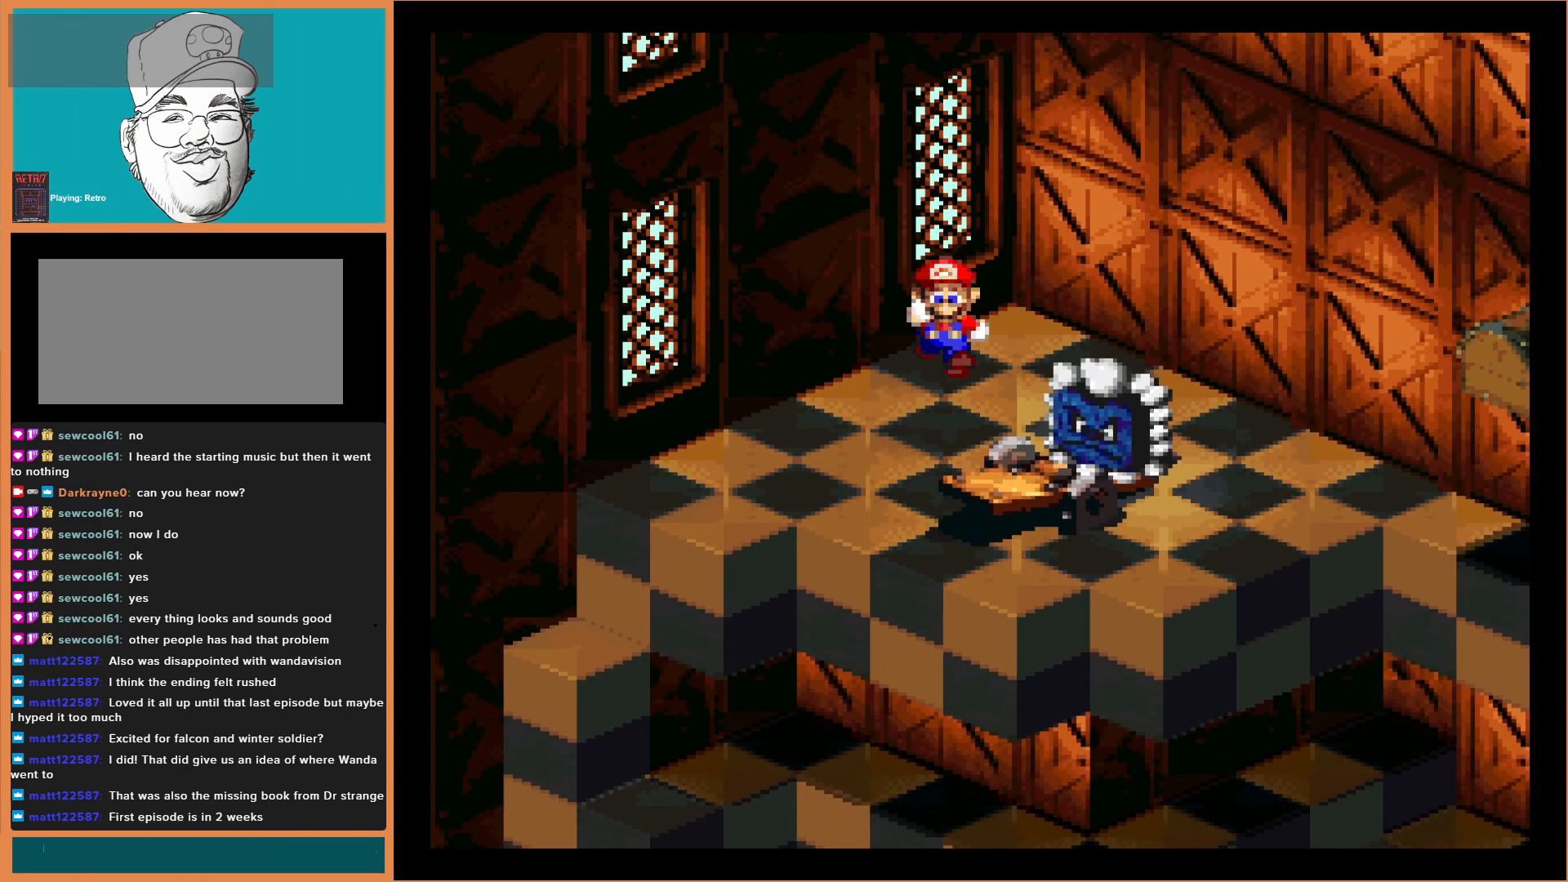
Gameplay with a controller (Nintendo layout); each line is a JSON object with the inputs held at the frame after it. "events" lists button and stick changes between this image and that frame as [ms after this image, input, new state], when the widget could be followed in between. Not read: L3 R3.
{"buttons": [], "events": []}
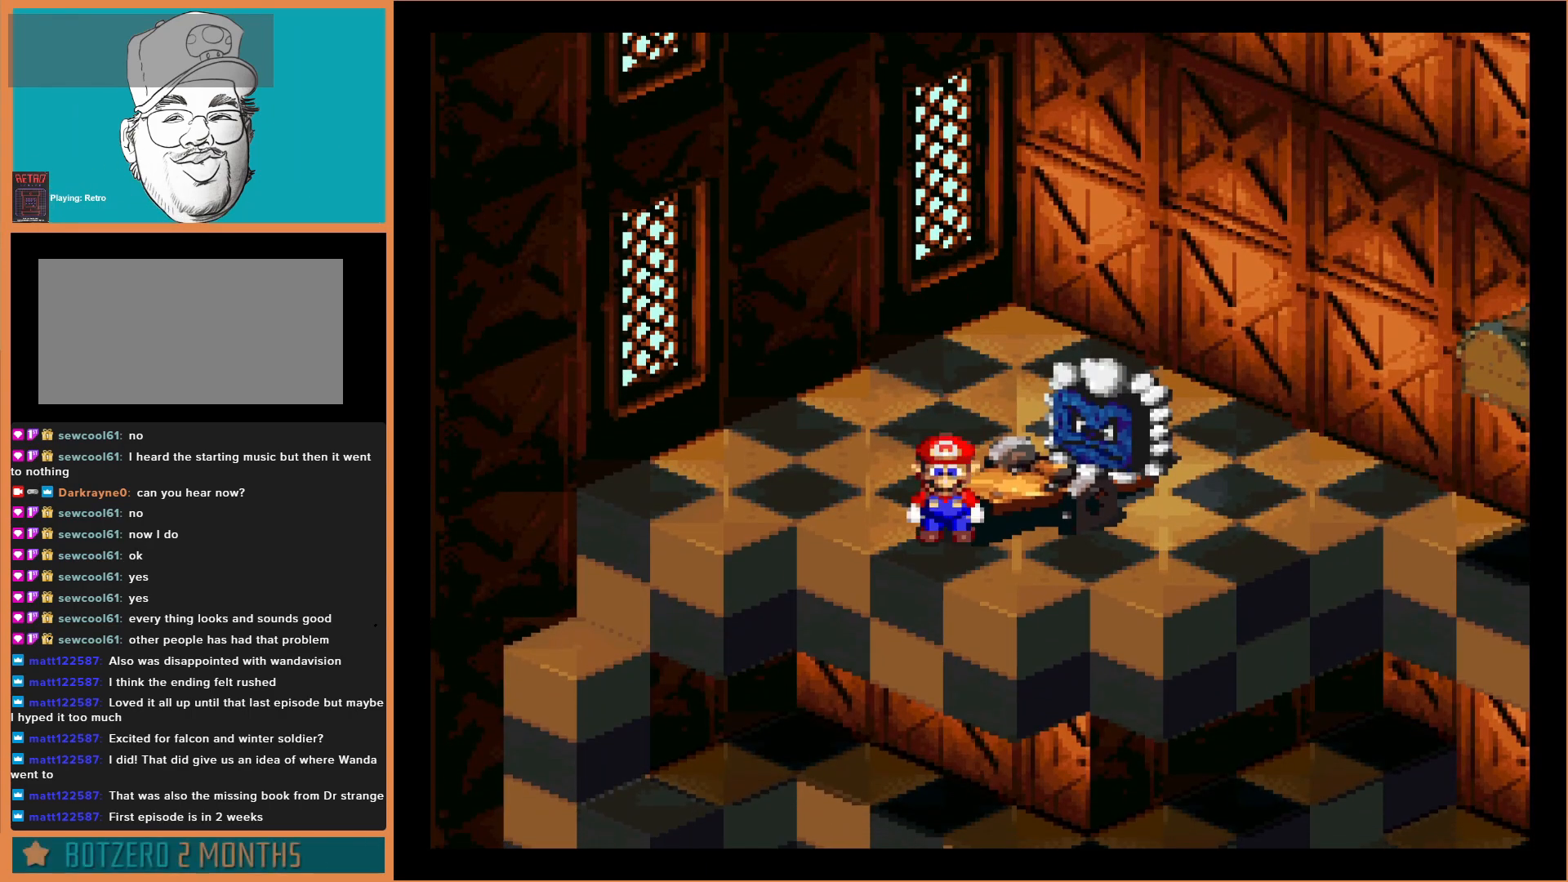
{"buttons": [], "events": [[33, "B", "down"], [133, "B", "up"], [267, "DPAD_RIGHT", "down"], [367, "DPAD_RIGHT", "up"]]}
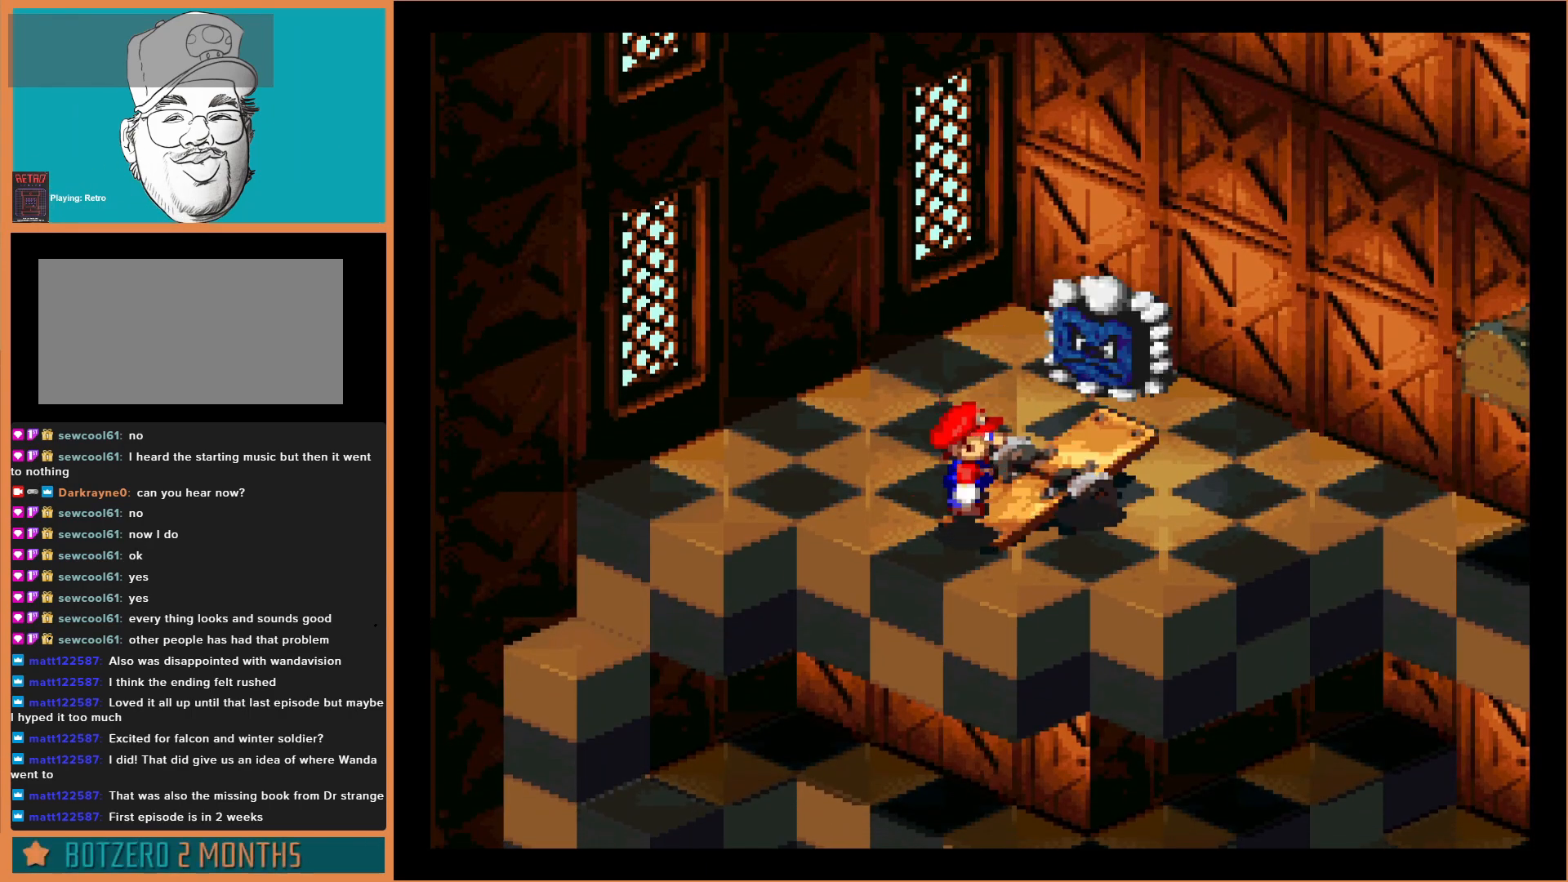
{"buttons": [], "events": []}
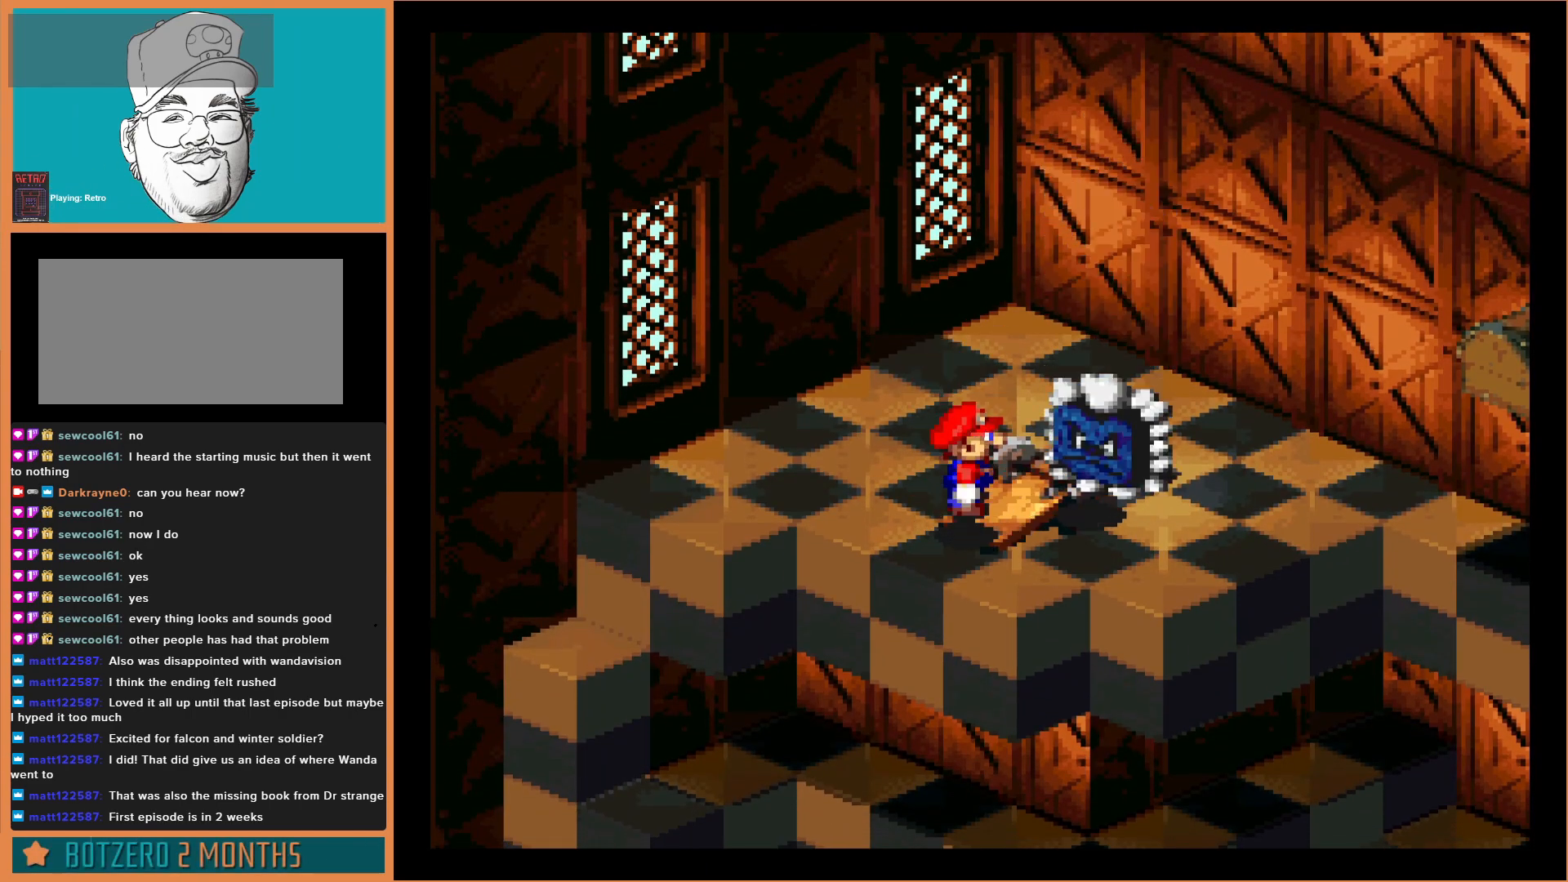
{"buttons": [], "events": []}
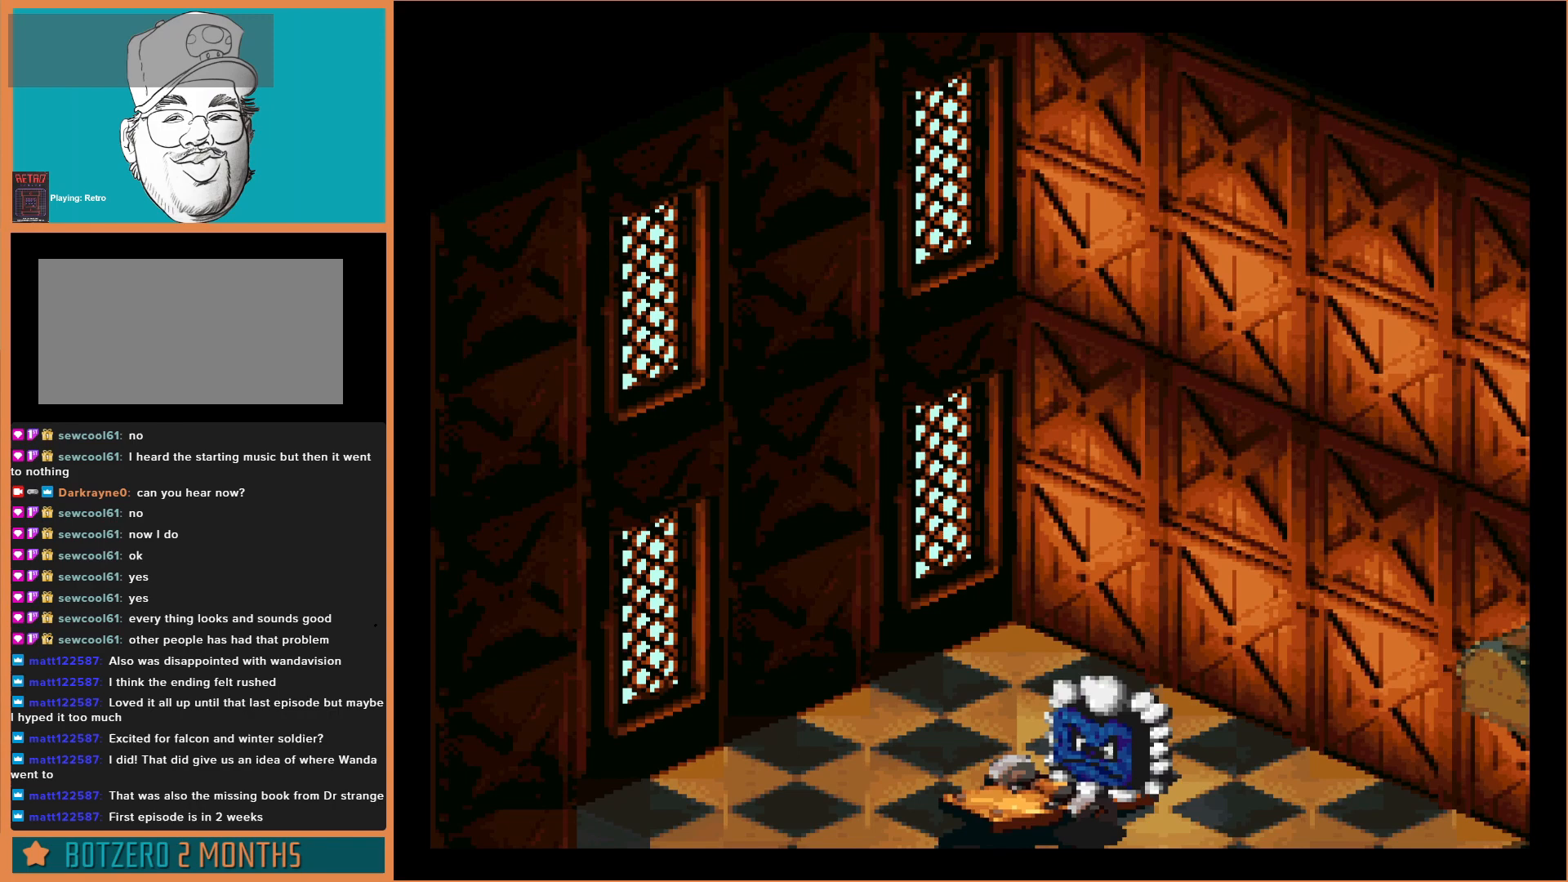
{"buttons": [], "events": []}
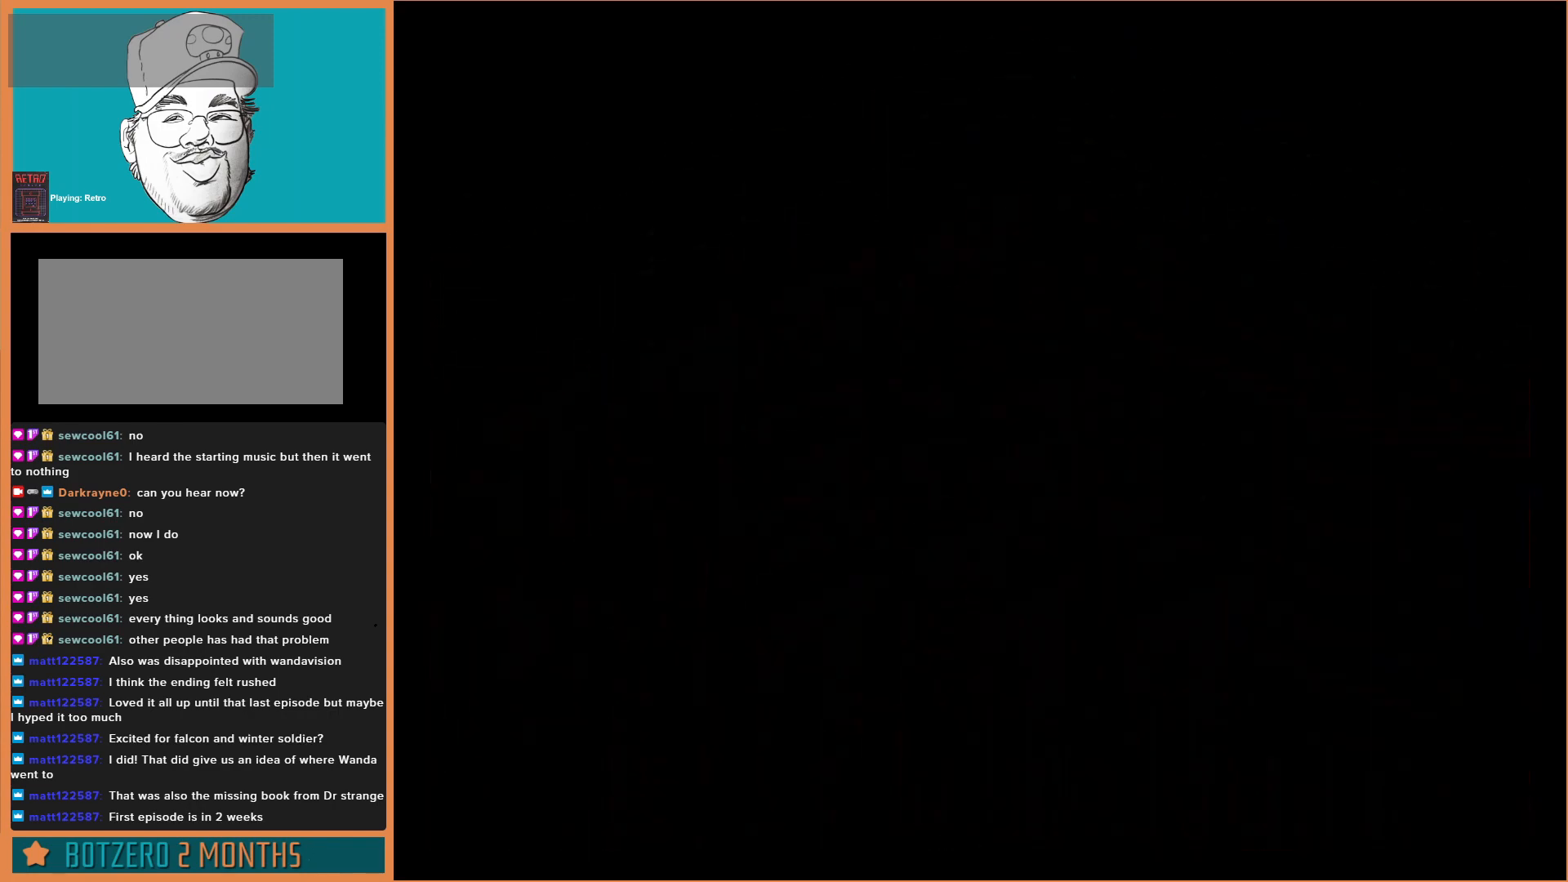
{"buttons": [], "events": []}
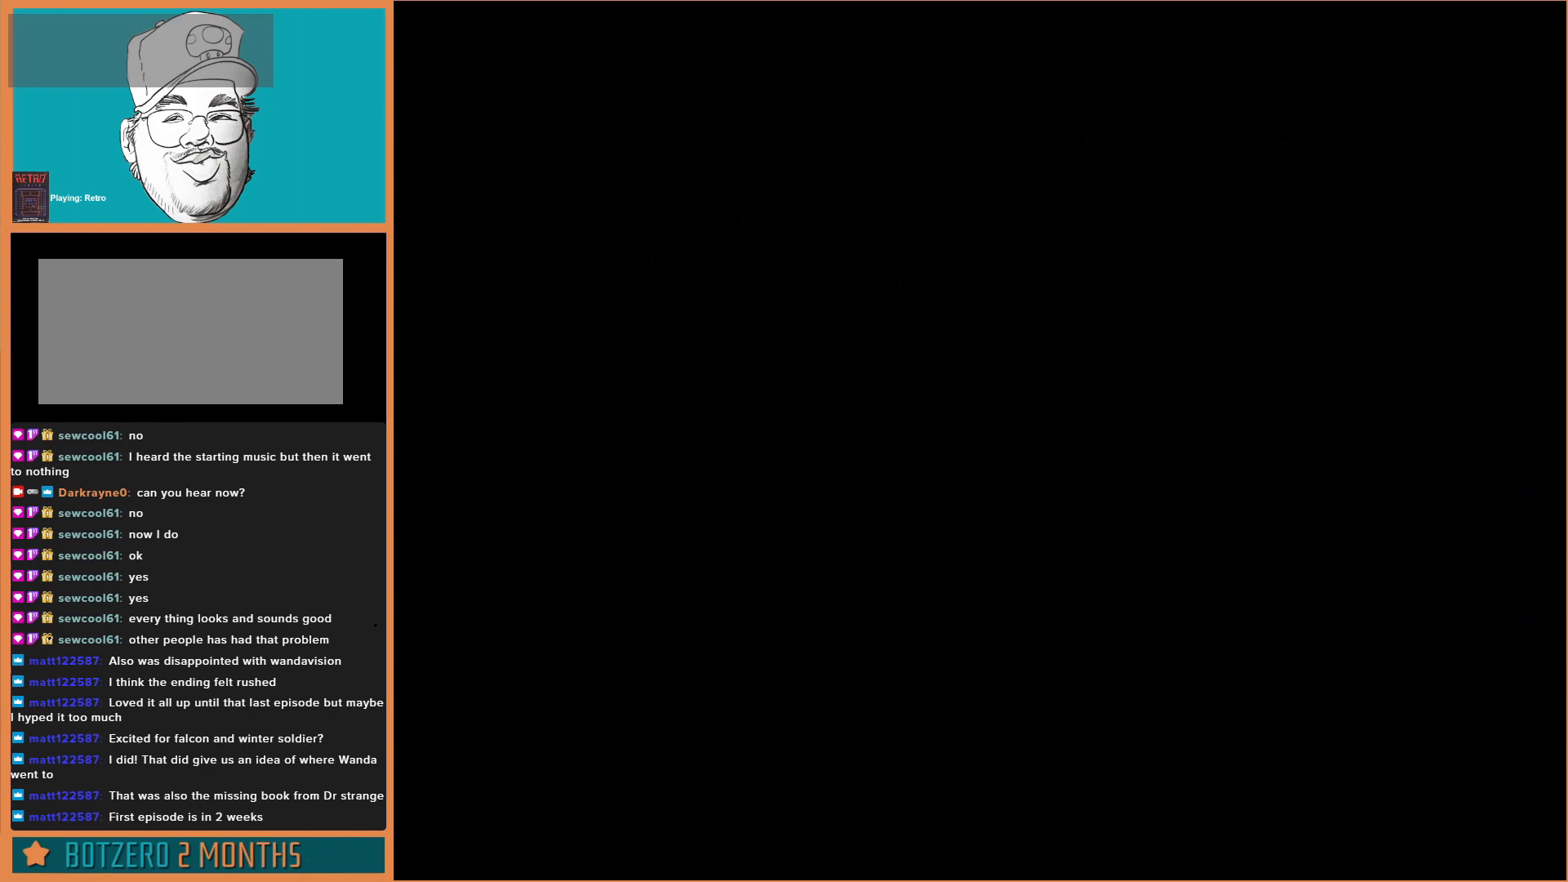
{"buttons": [], "events": []}
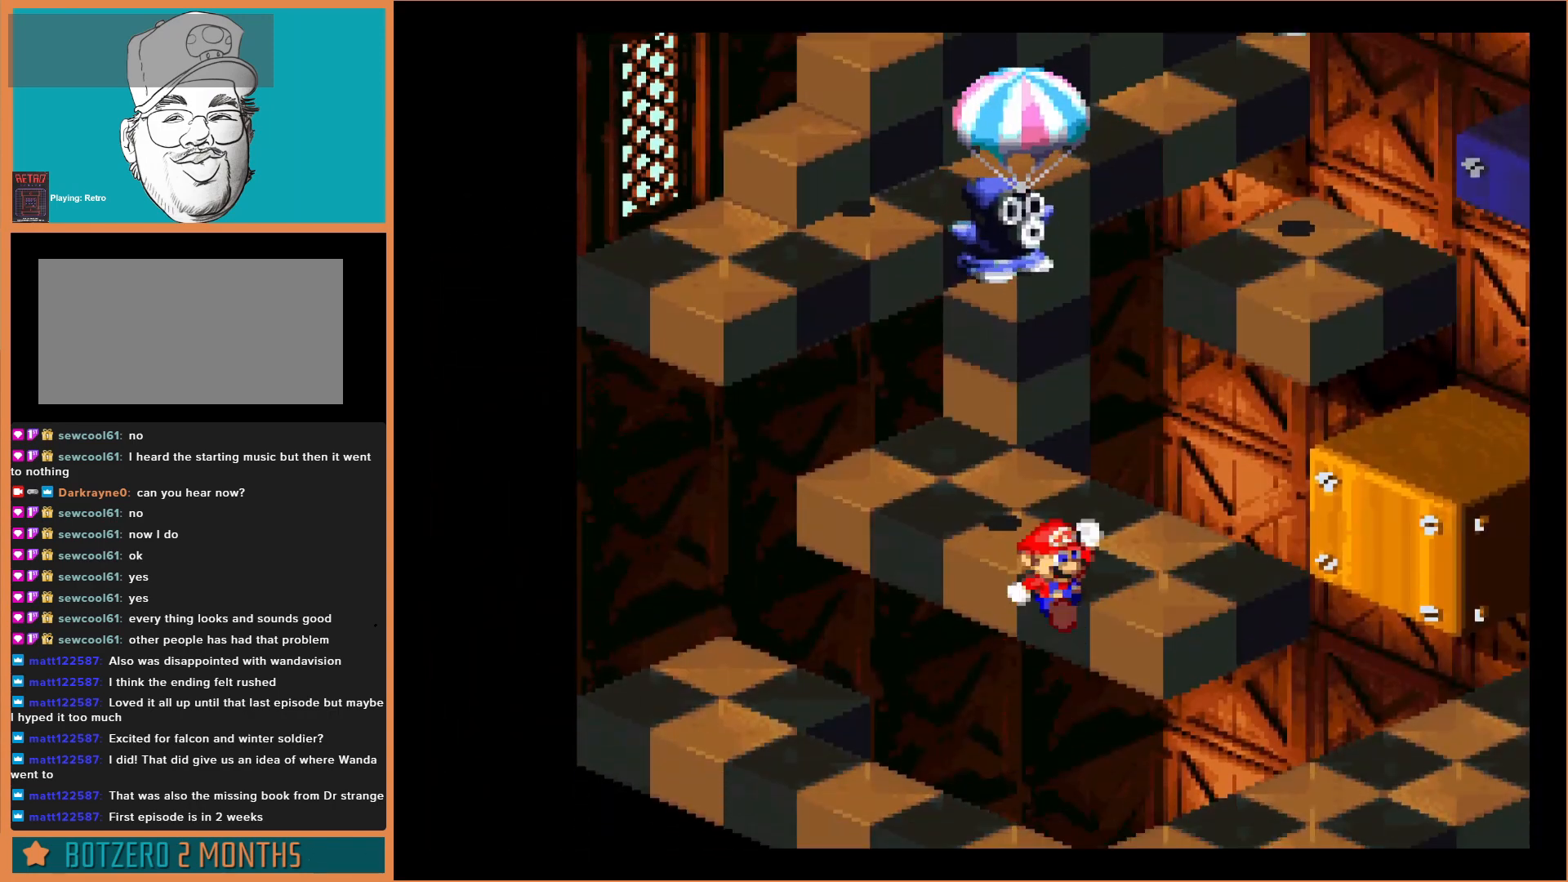
{"buttons": [], "events": []}
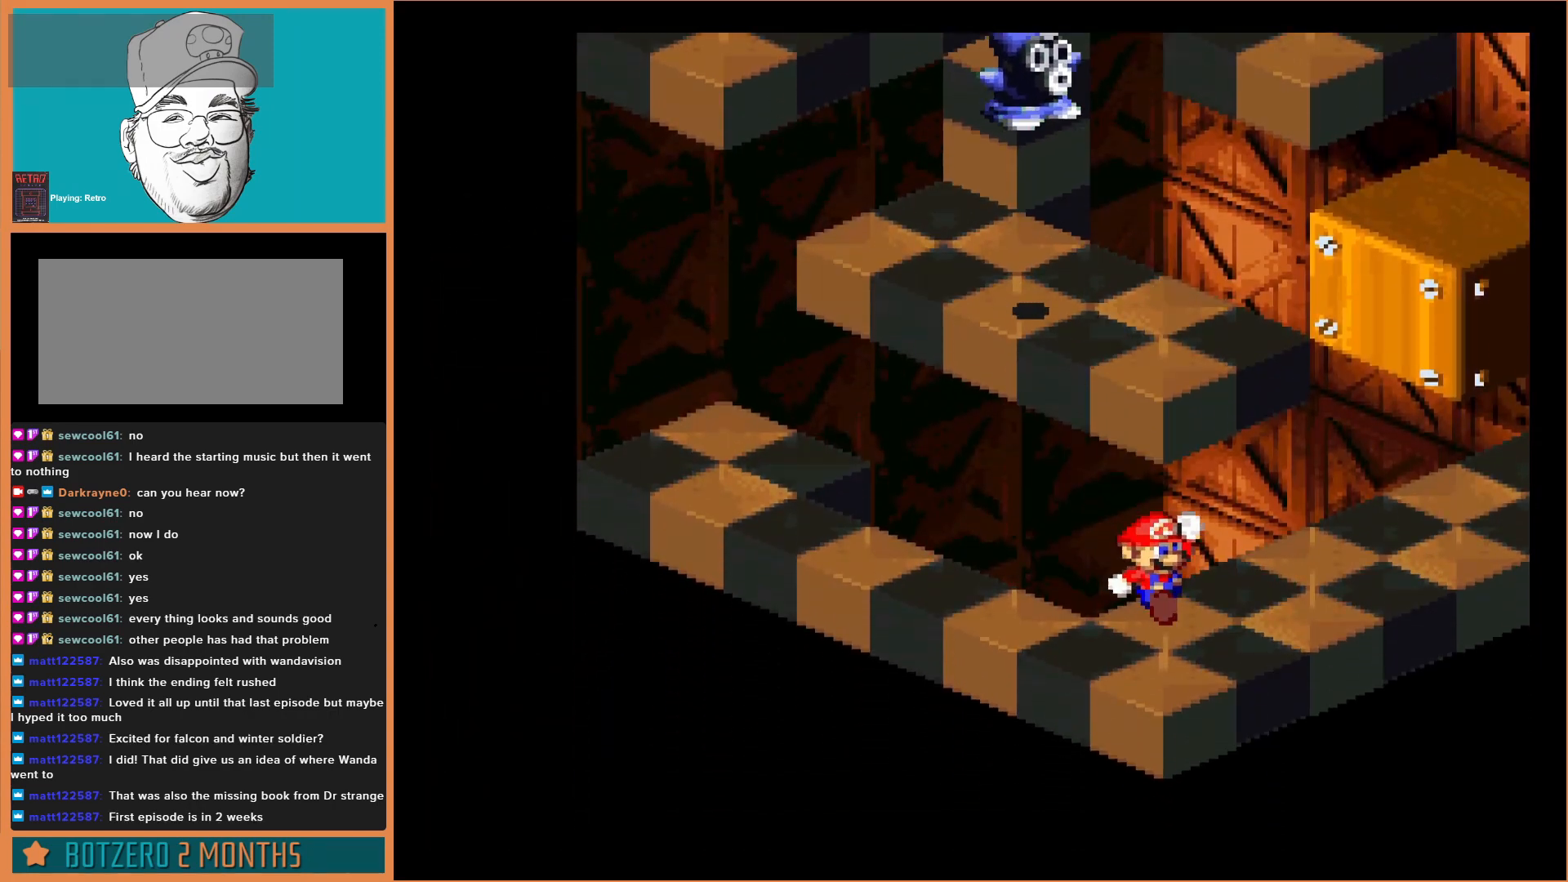
{"buttons": ["Y", "DPAD_LEFT"], "events": [[33, "Y", "down"], [67, "DPAD_DOWN", "down"], [267, "DPAD_LEFT", "down"], [333, "DPAD_DOWN", "up"]]}
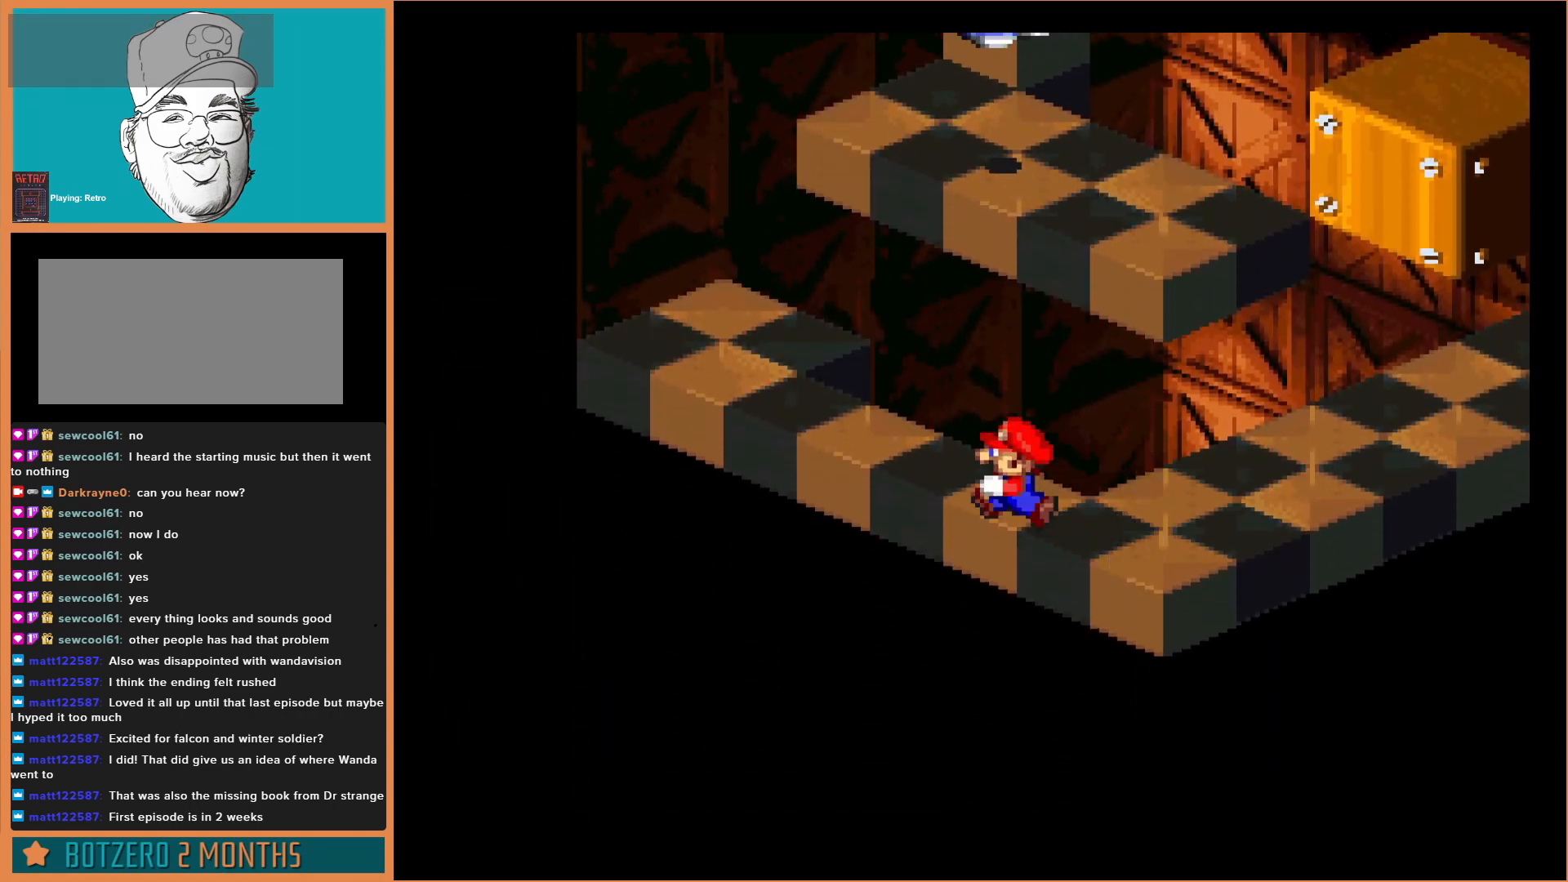
{"buttons": ["Y", "DPAD_LEFT"], "events": []}
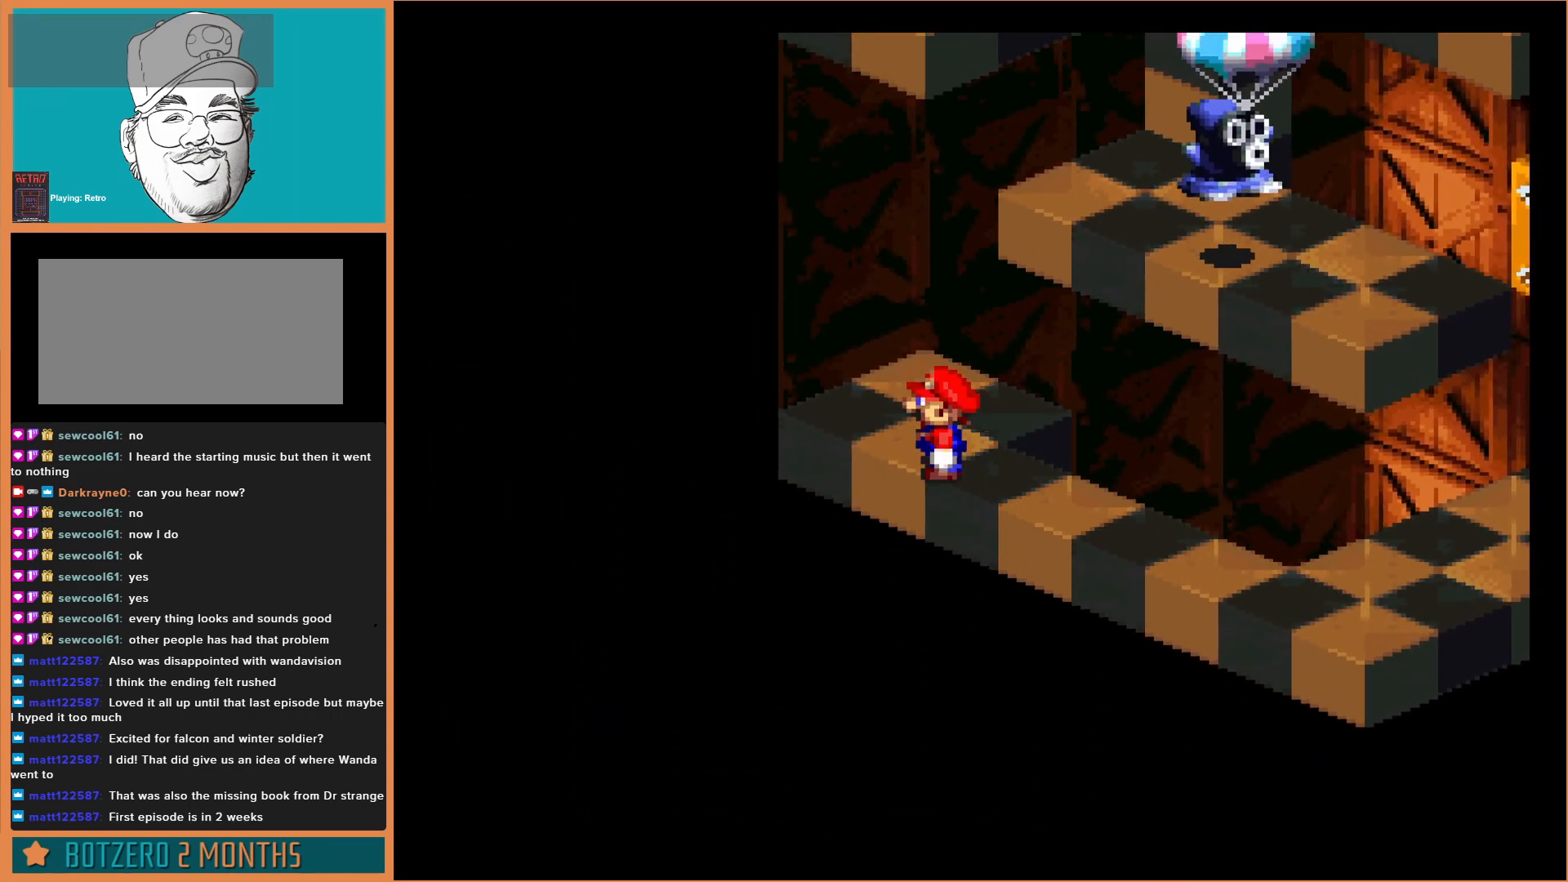
{"buttons": ["Y"], "events": [[67, "DPAD_UP", "down"], [133, "DPAD_LEFT", "up"], [300, "DPAD_UP", "up"]]}
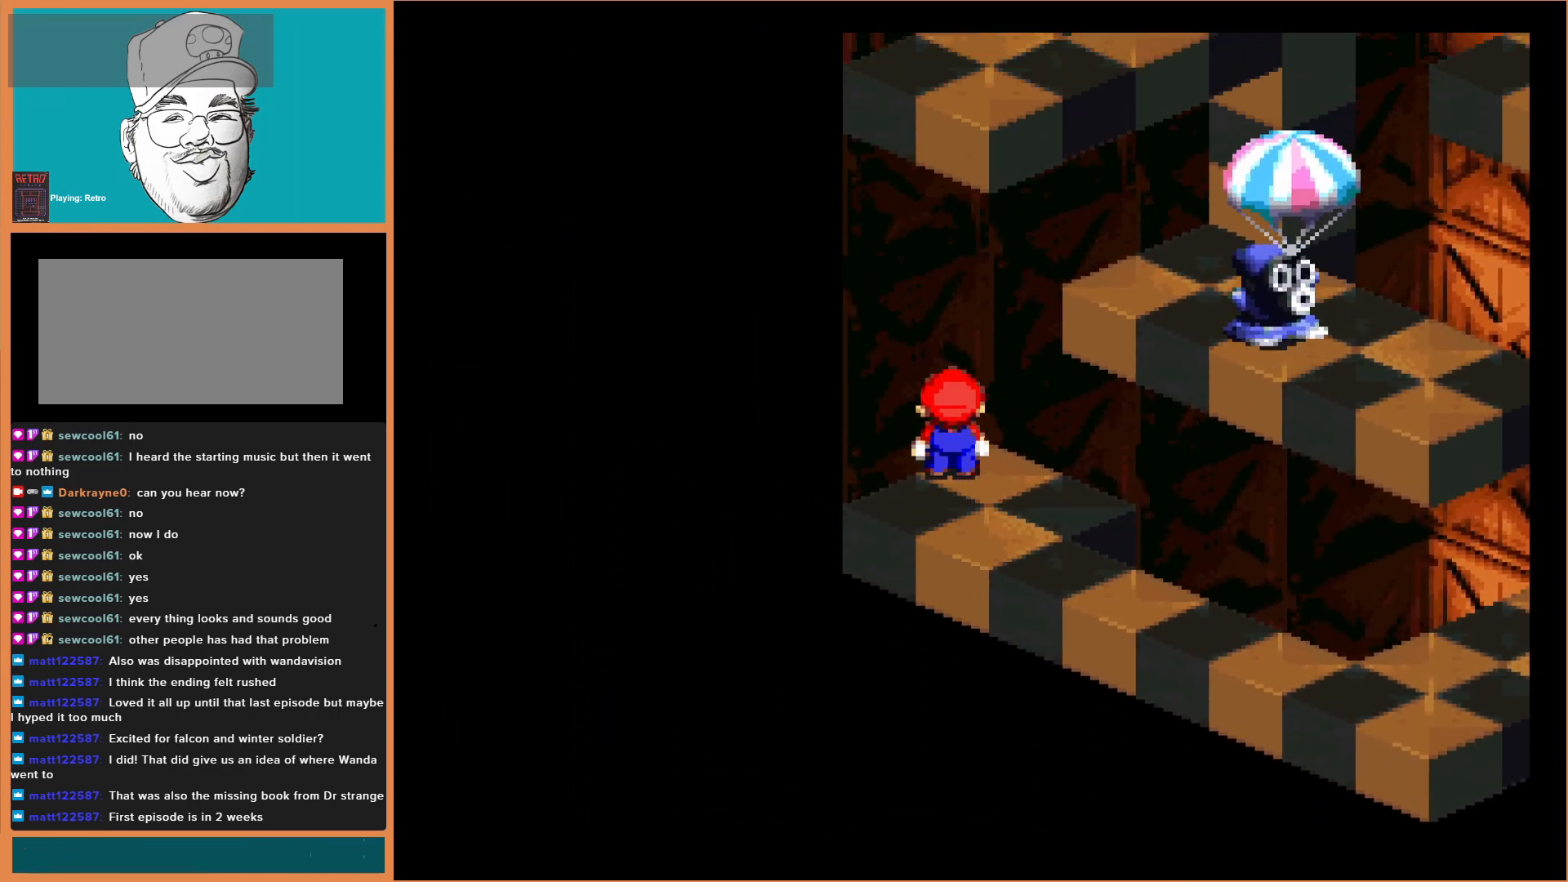
{"buttons": ["Y", "DPAD_UP", "DPAD_RIGHT"], "events": [[100, "DPAD_RIGHT", "down"], [200, "B", "down"], [200, "DPAD_UP", "down"], [400, "B", "up"]]}
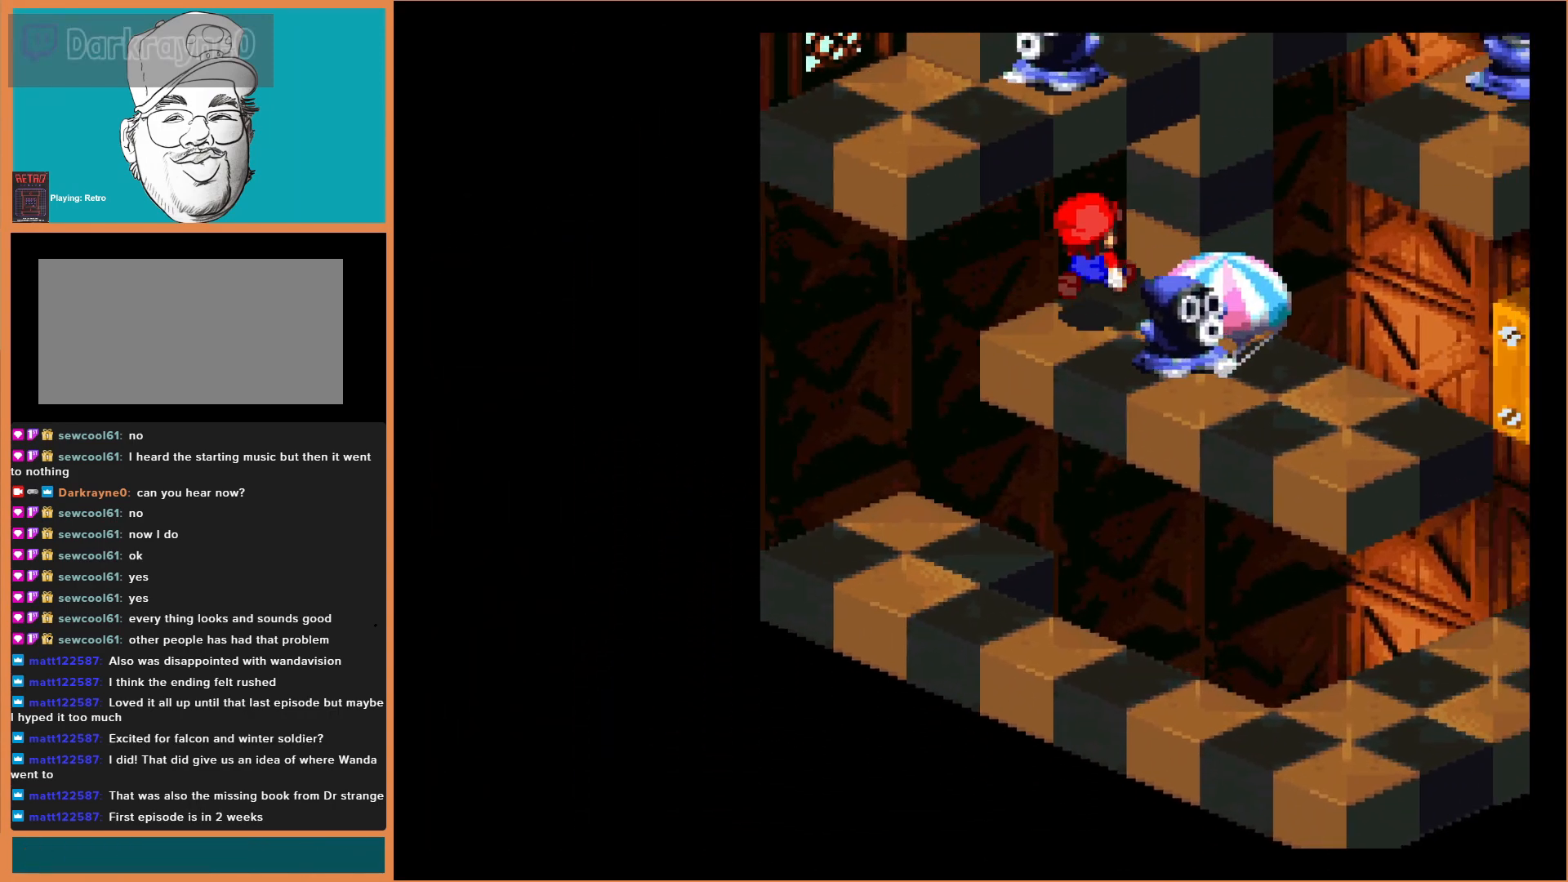
{"buttons": ["Y"], "events": [[33, "DPAD_RIGHT", "up"], [33, "DPAD_UP", "up"]]}
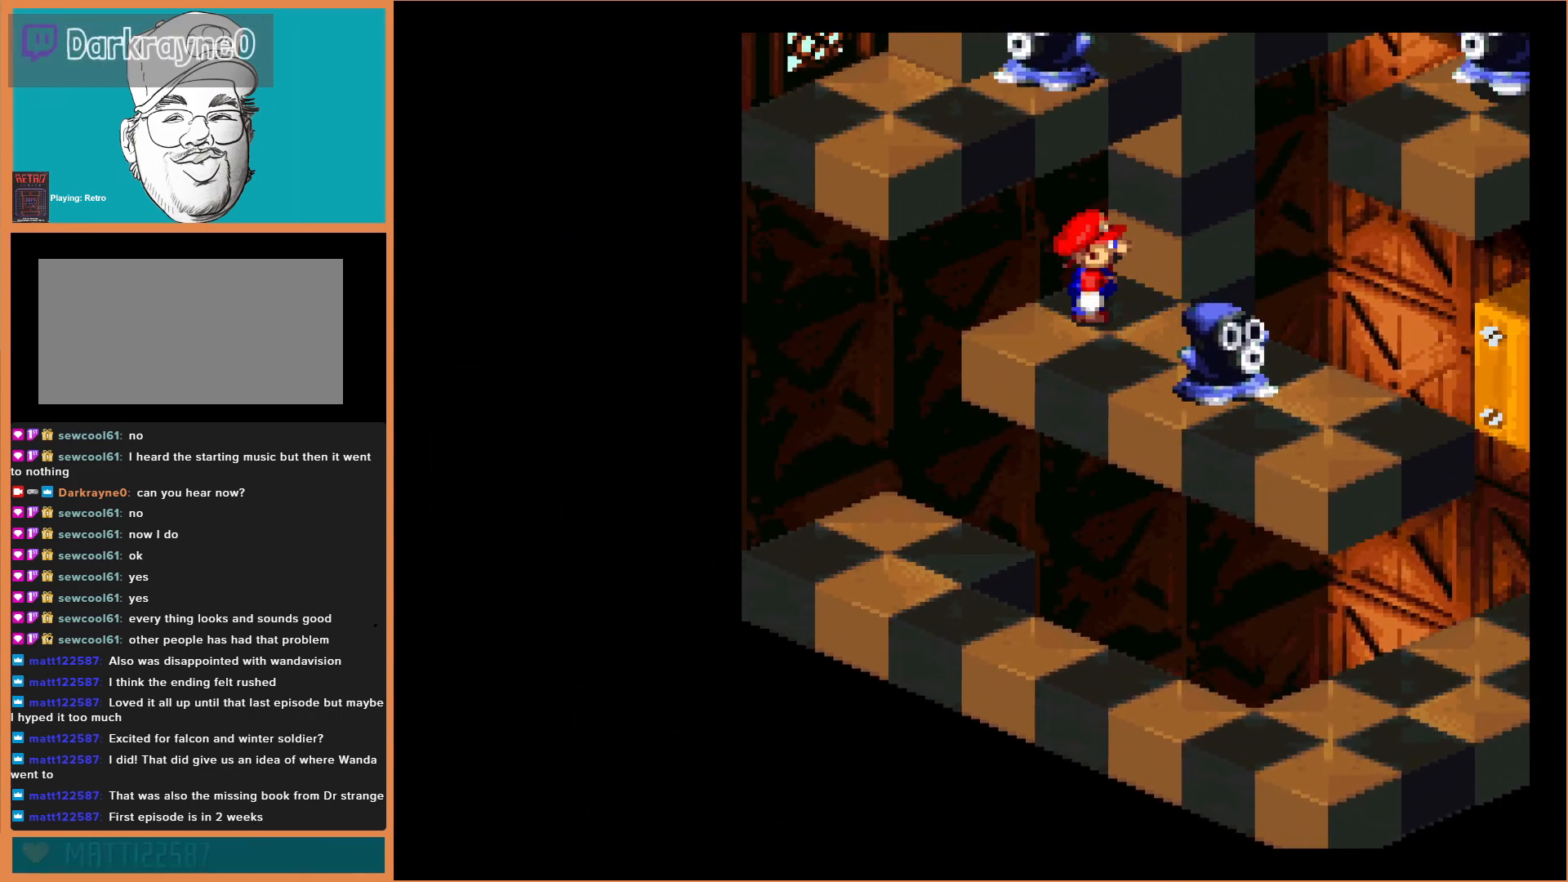
{"buttons": ["Y"], "events": [[133, "DPAD_DOWN", "down"], [233, "DPAD_DOWN", "up"], [400, "DPAD_RIGHT", "down"], [467, "DPAD_RIGHT", "up"]]}
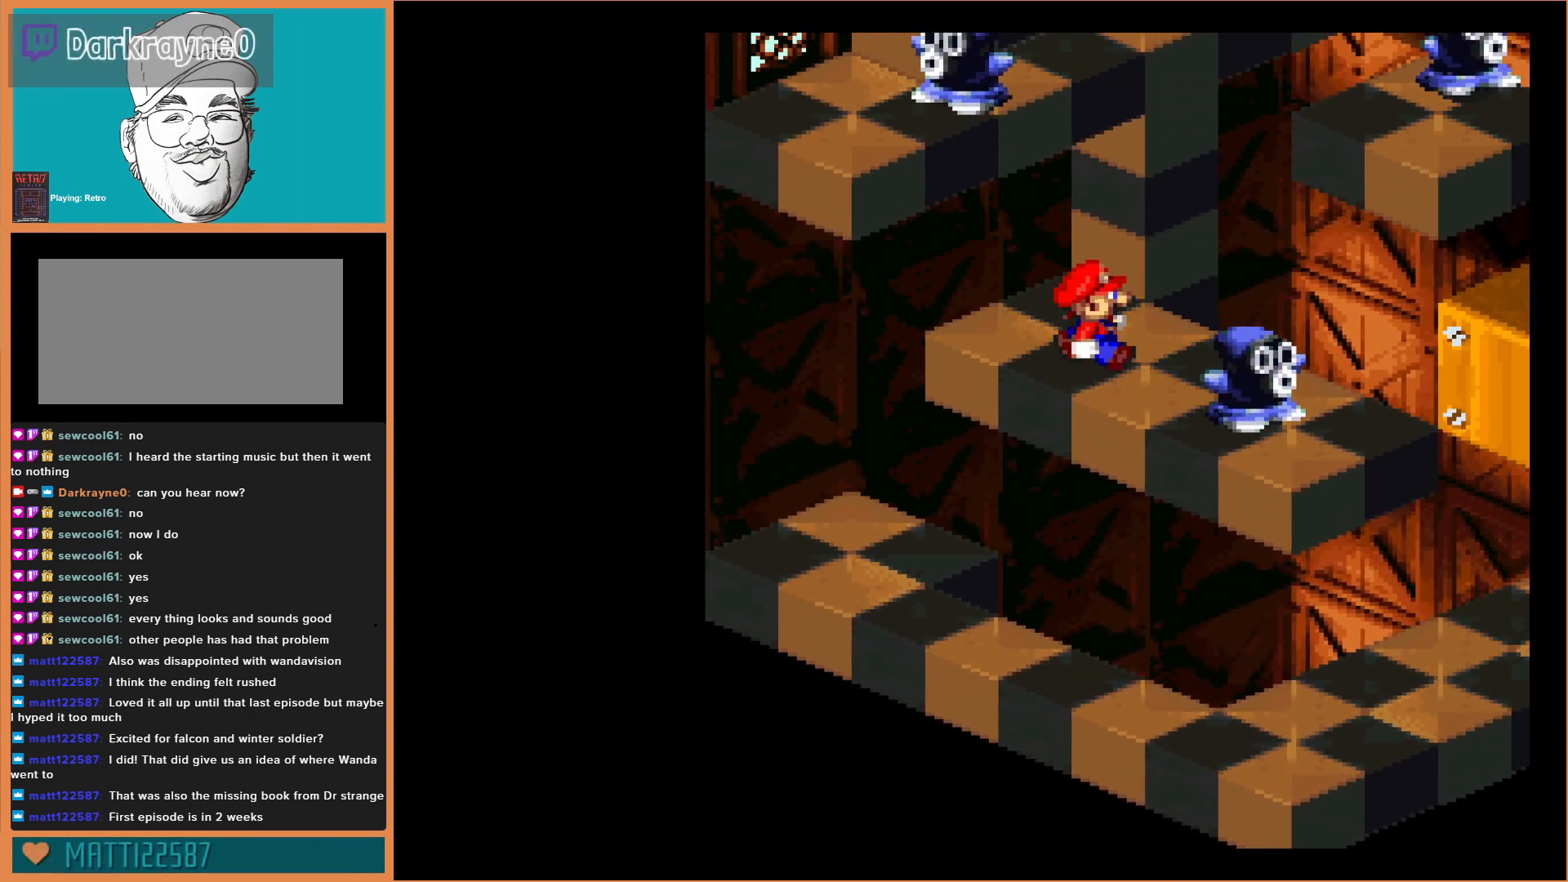
{"buttons": ["Y"], "events": [[233, "DPAD_RIGHT", "down"], [333, "DPAD_RIGHT", "up"]]}
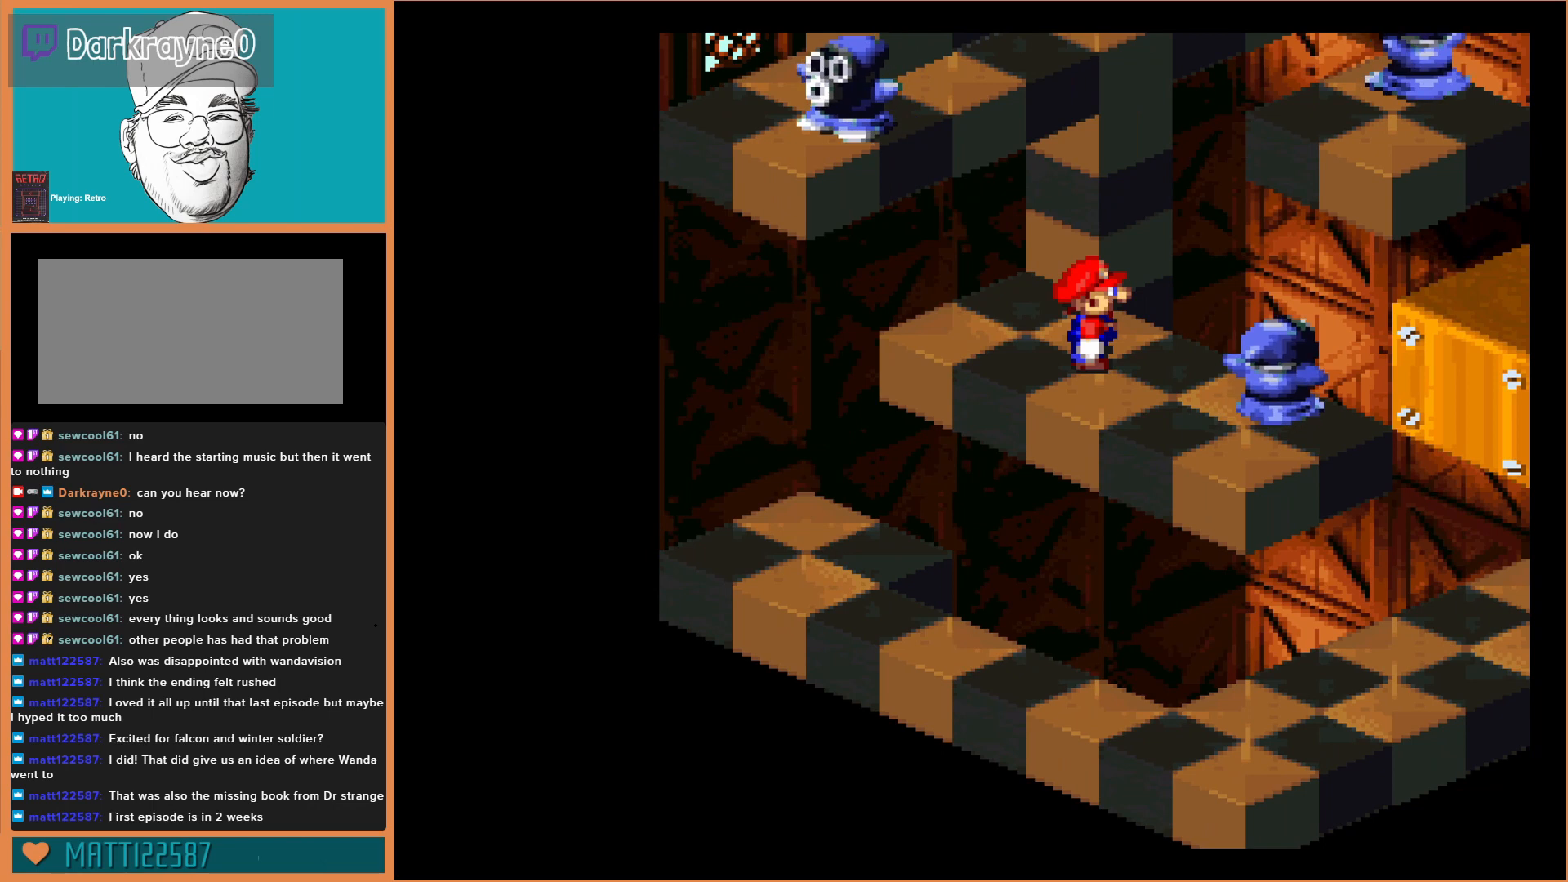
{"buttons": ["Y"], "events": [[67, "DPAD_RIGHT", "down"], [167, "DPAD_RIGHT", "up"], [333, "DPAD_DOWN", "down"], [400, "DPAD_DOWN", "up"]]}
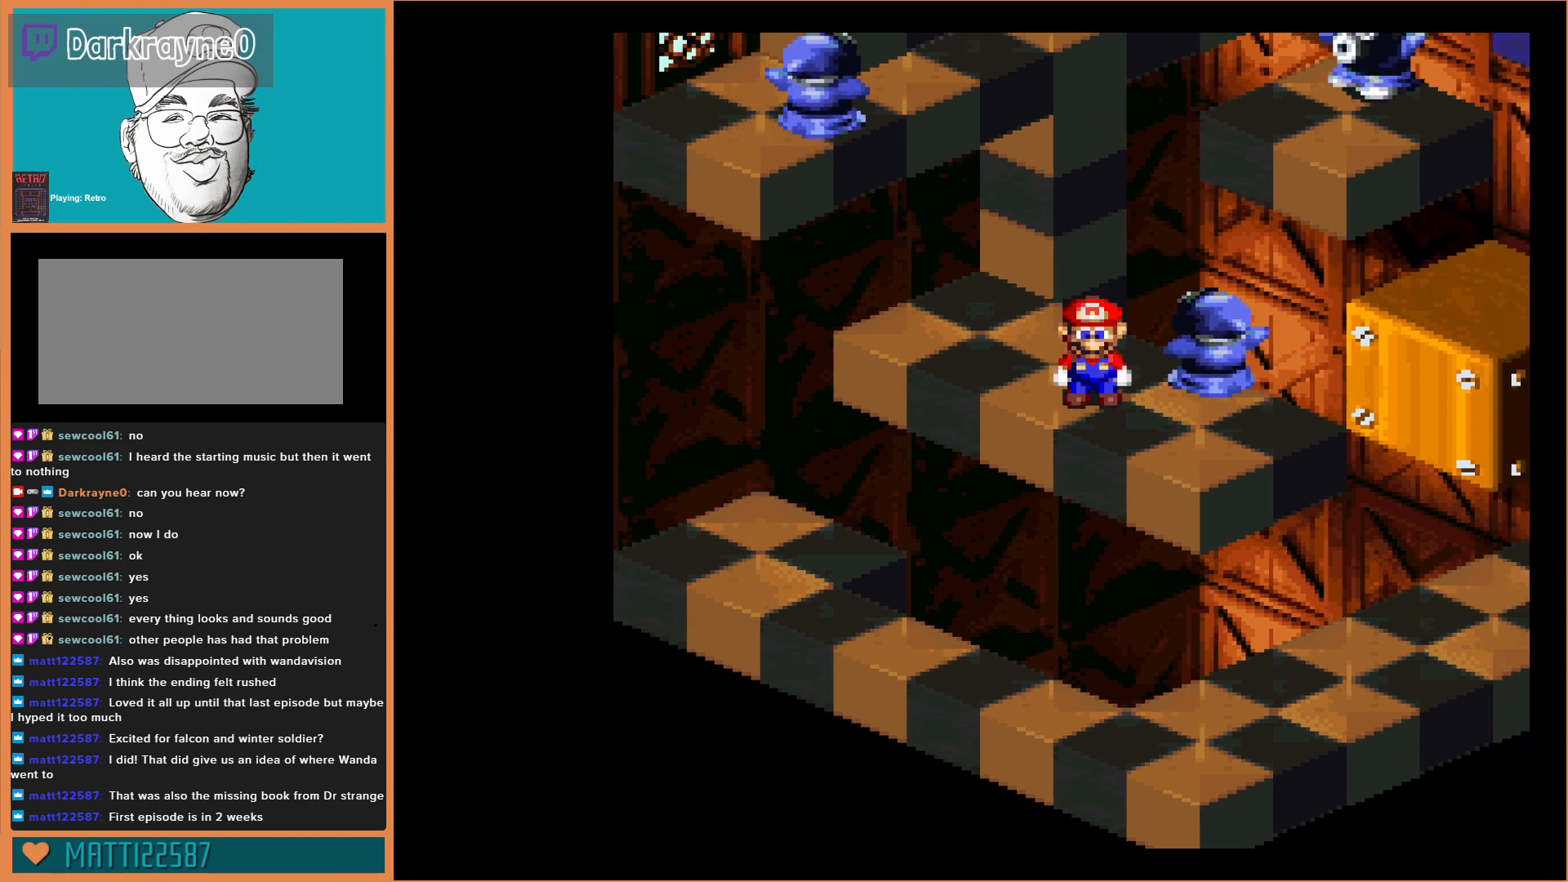
{"buttons": ["Y"], "events": [[67, "DPAD_DOWN", "down"], [133, "DPAD_DOWN", "up"]]}
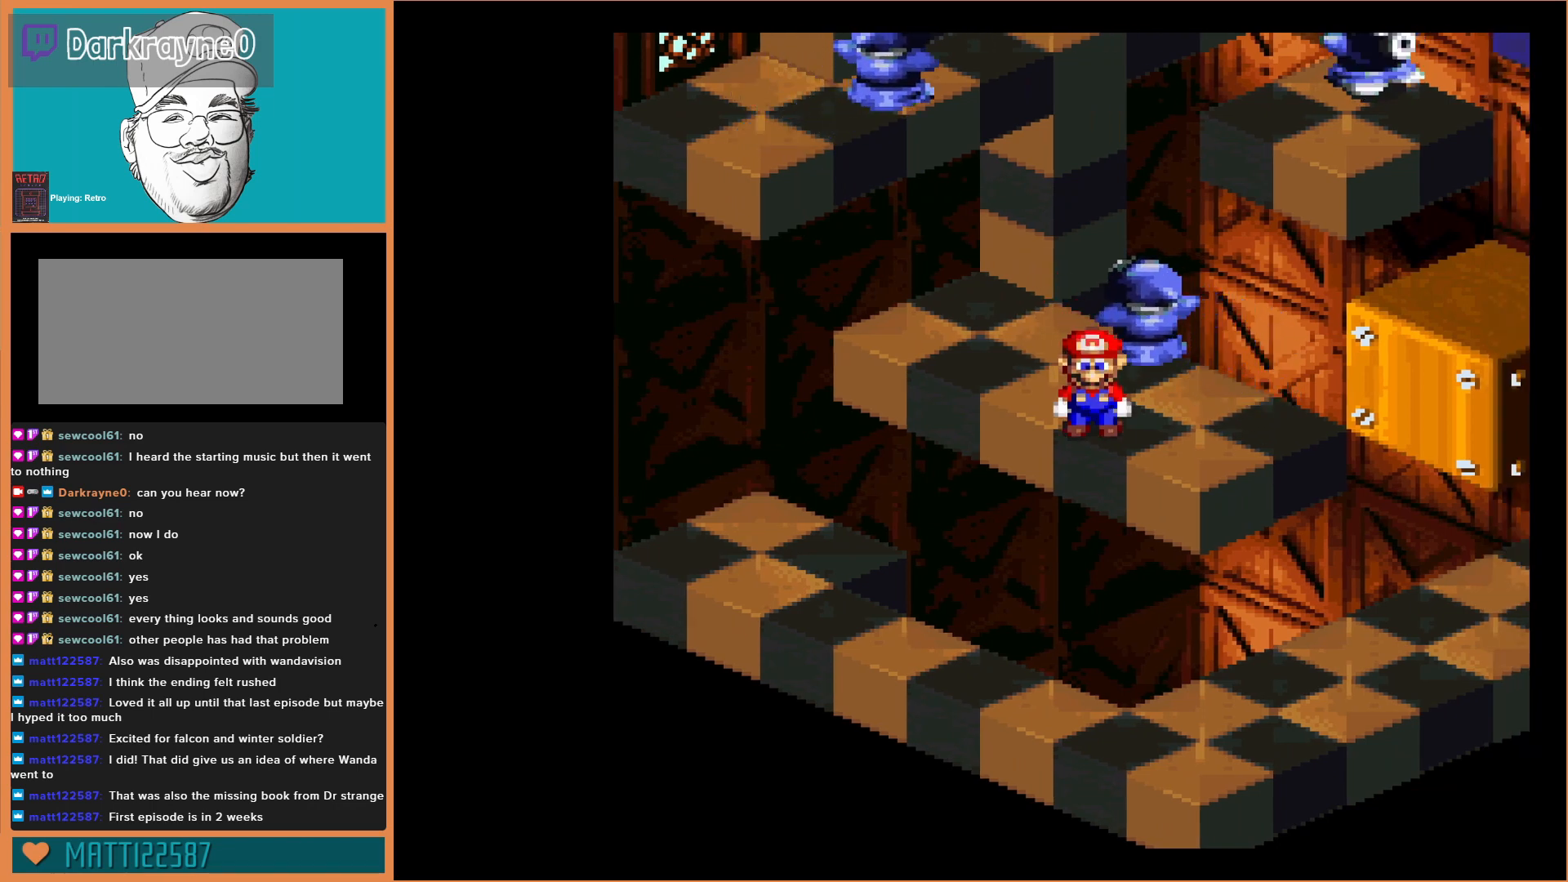
{"buttons": ["Y"], "events": [[167, "DPAD_RIGHT", "down"], [233, "DPAD_RIGHT", "up"], [400, "DPAD_RIGHT", "down"], [467, "DPAD_RIGHT", "up"]]}
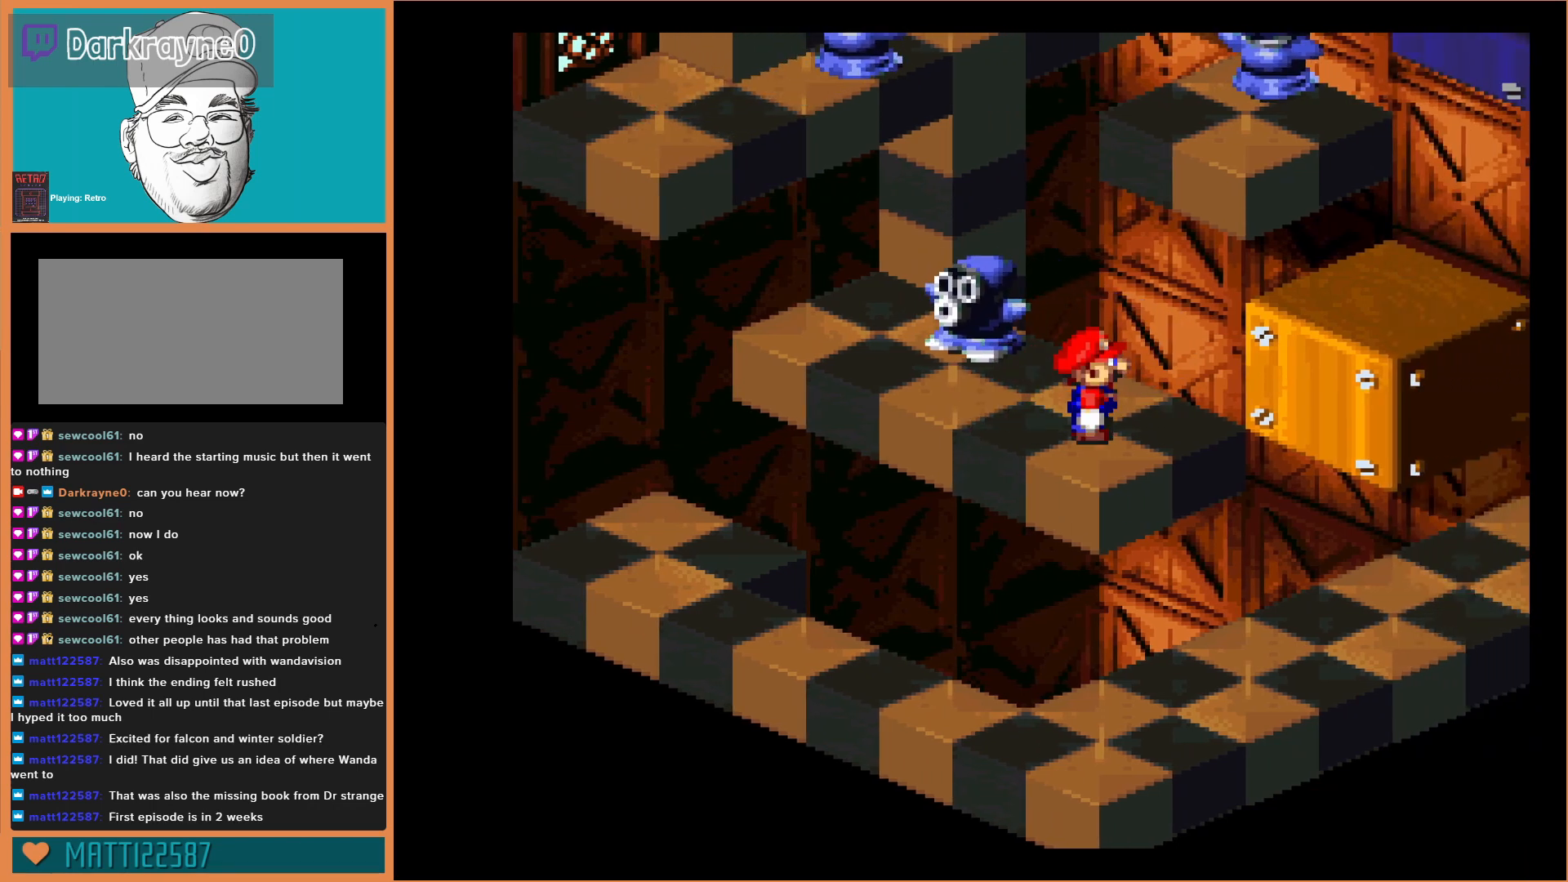
{"buttons": ["B", "Y", "DPAD_UP", "DPAD_RIGHT"], "events": [[167, "DPAD_RIGHT", "down"], [300, "DPAD_UP", "down"], [367, "B", "down"]]}
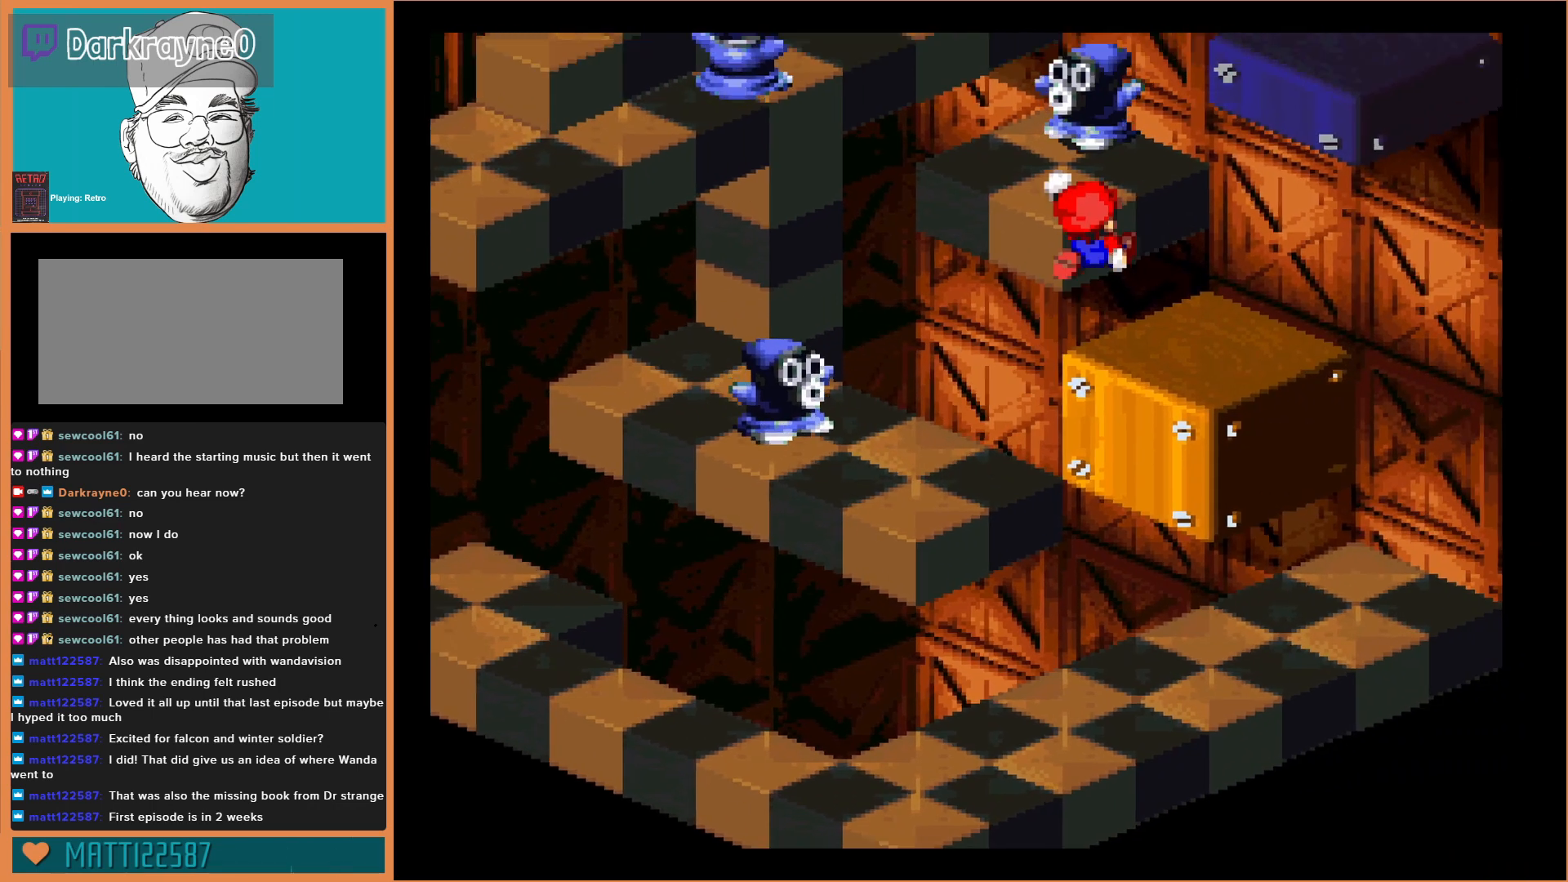
{"buttons": ["Y", "DPAD_LEFT"], "events": [[67, "B", "up"], [167, "DPAD_UP", "up"], [267, "DPAD_RIGHT", "up"], [433, "DPAD_DOWN", "down"], [467, "DPAD_DOWN", "up"], [467, "DPAD_LEFT", "down"]]}
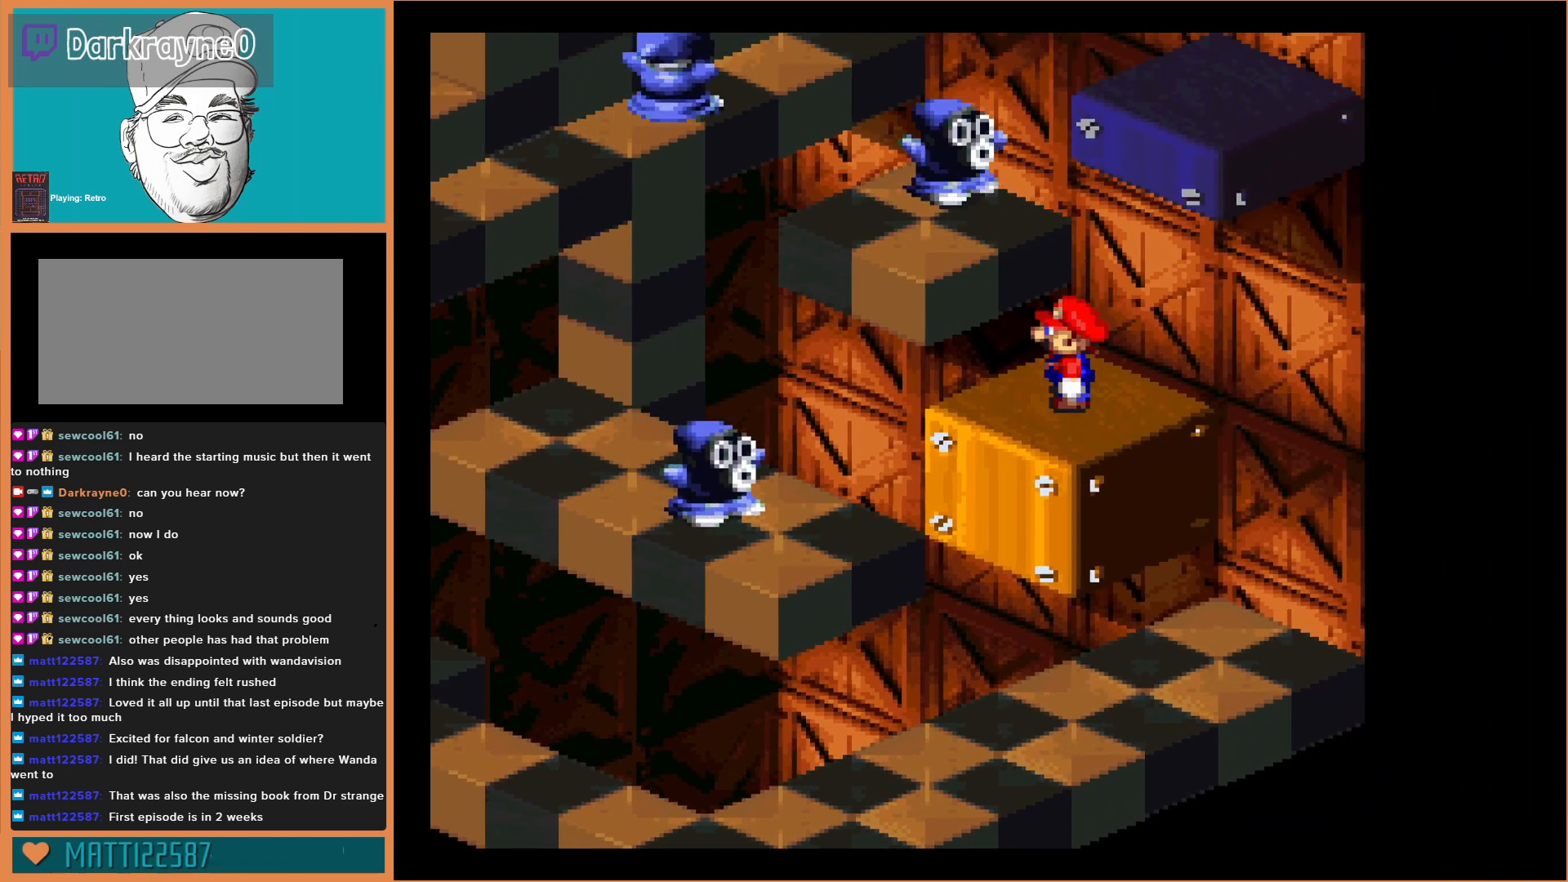
{"buttons": ["Y"], "events": [[67, "DPAD_LEFT", "up"], [433, "DPAD_LEFT", "down"], [500, "DPAD_LEFT", "up"]]}
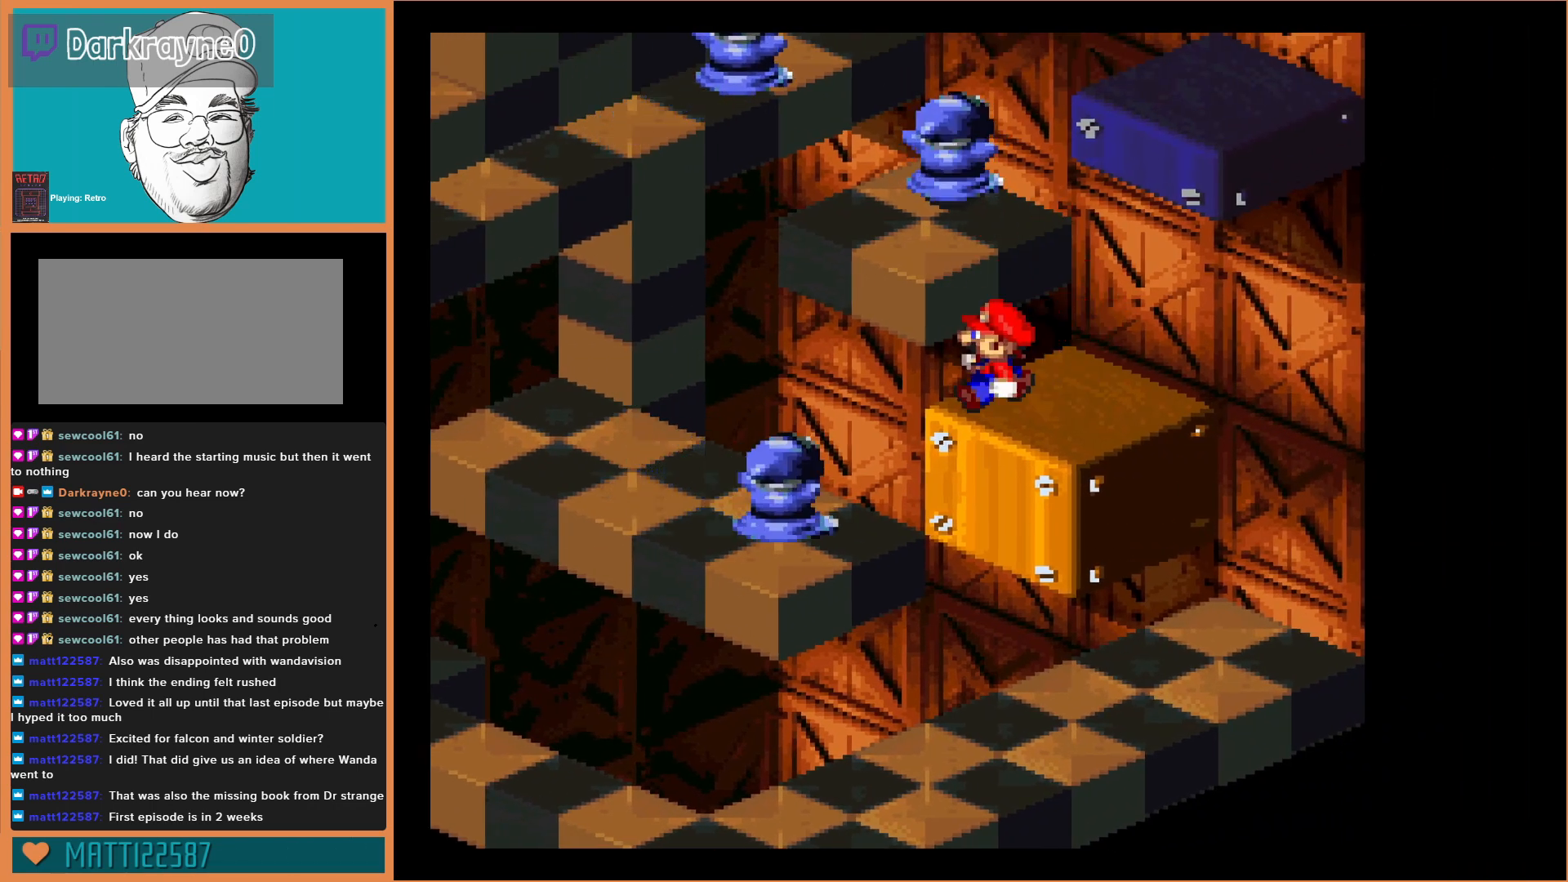
{"buttons": ["Y"], "events": []}
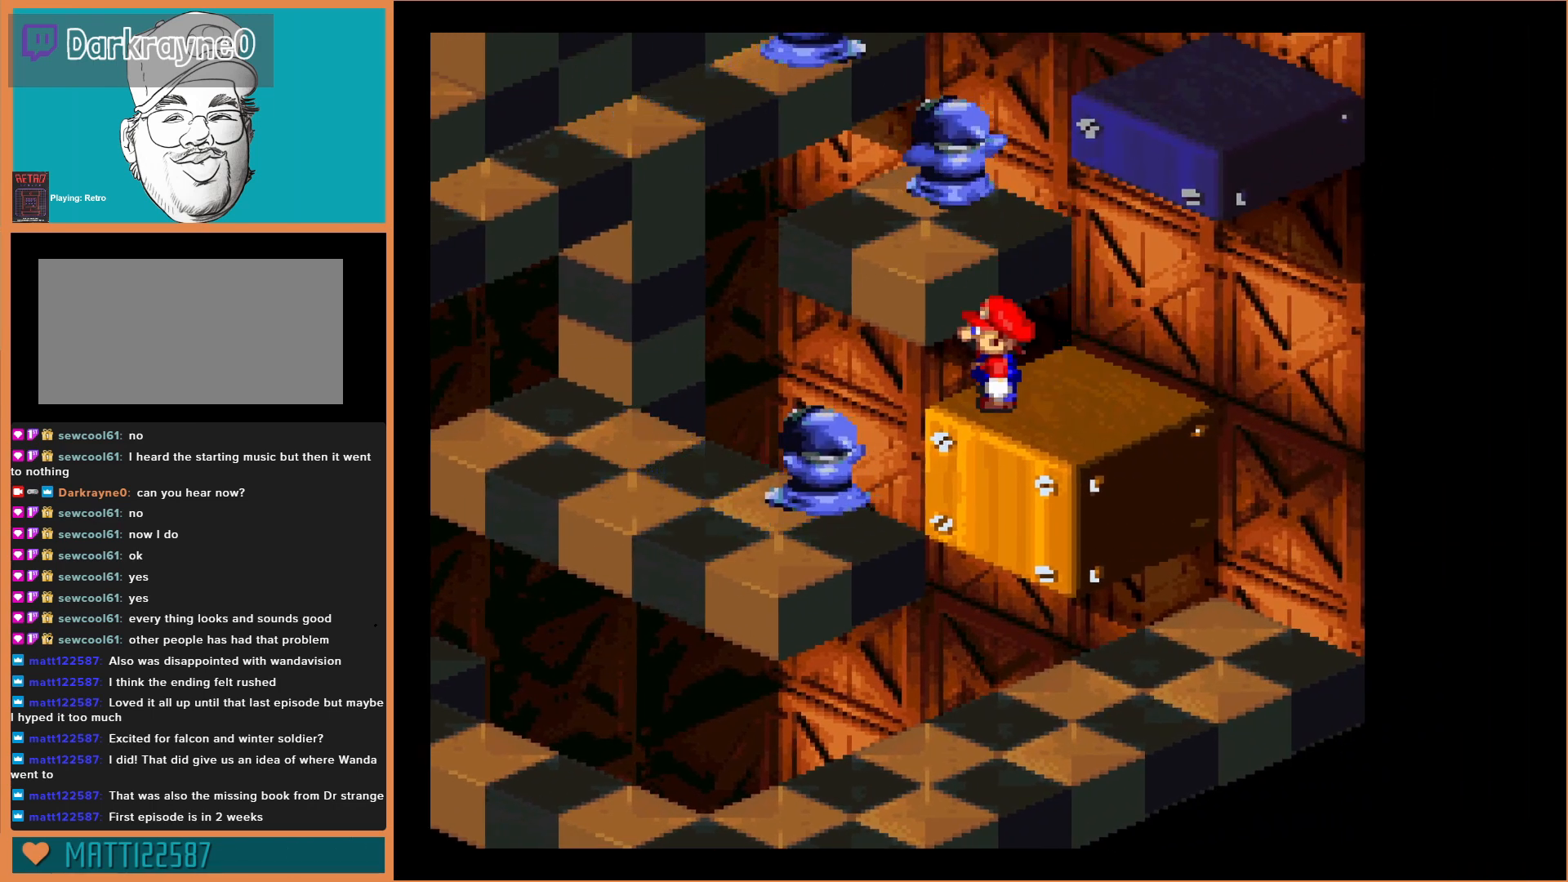
{"buttons": ["B", "Y", "DPAD_LEFT"], "events": [[500, "B", "down"], [500, "DPAD_LEFT", "down"]]}
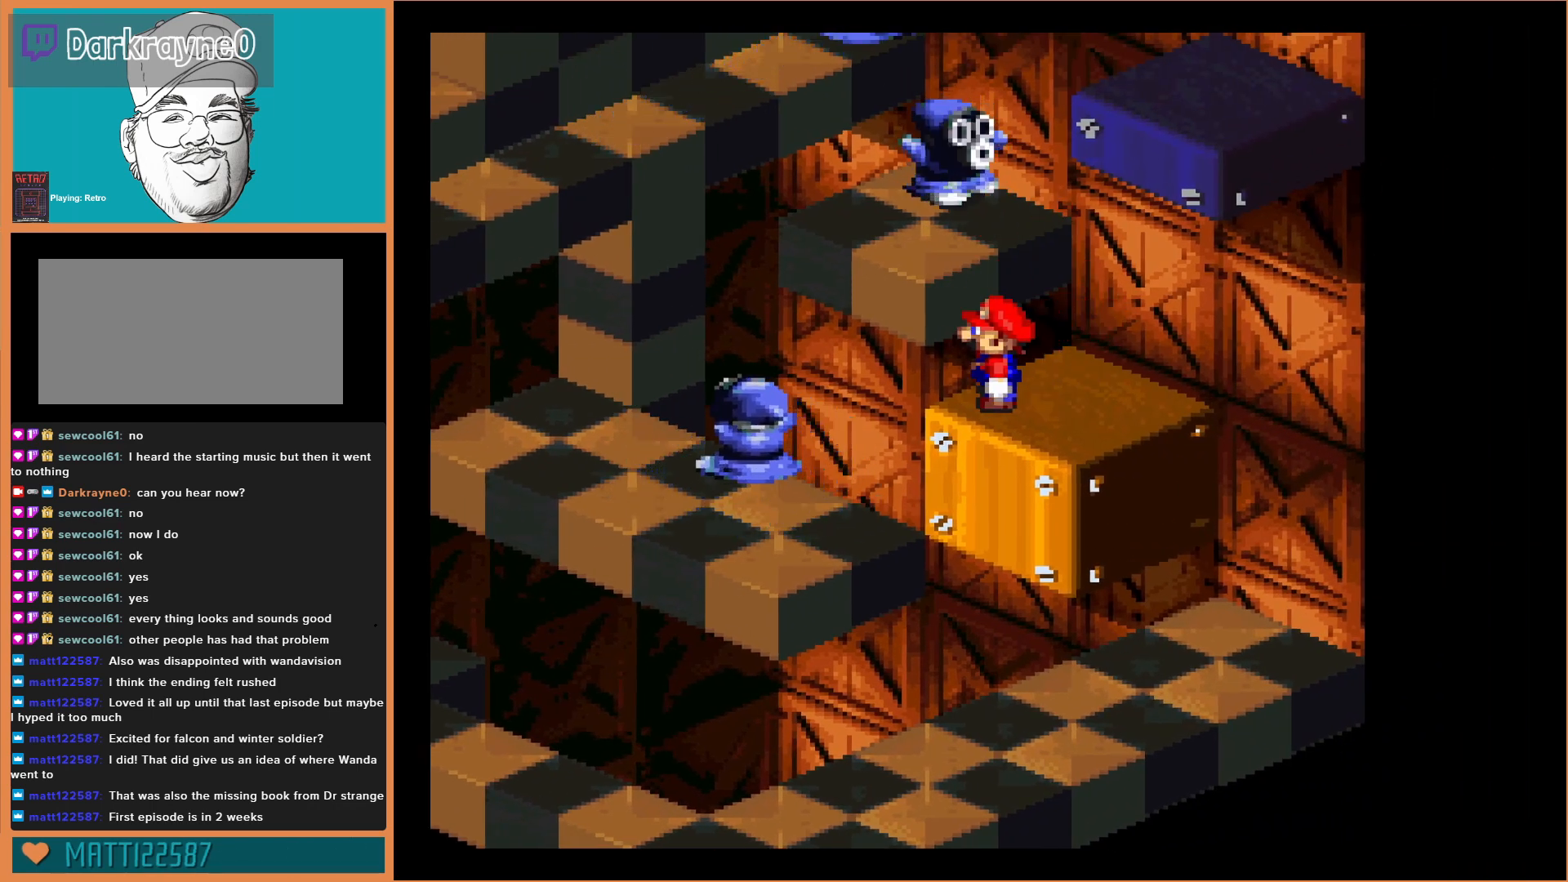
{"buttons": ["Y"], "events": [[100, "DPAD_UP", "down"], [133, "DPAD_LEFT", "up"], [167, "B", "up"], [167, "DPAD_UP", "up"], [333, "DPAD_UP", "down"], [433, "DPAD_UP", "up"]]}
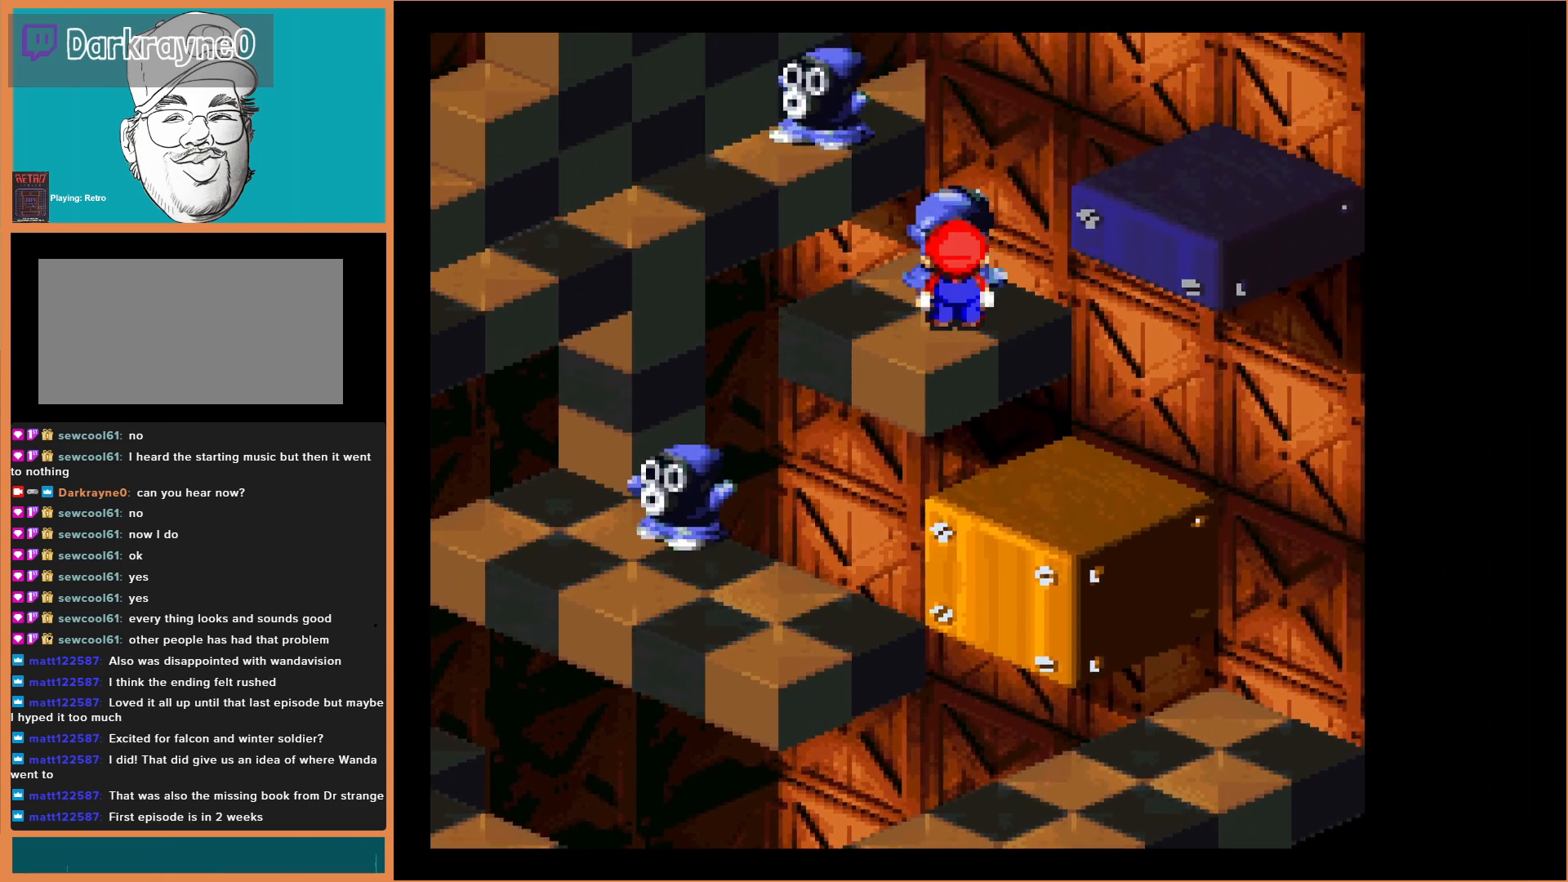
{"buttons": ["Y"], "events": []}
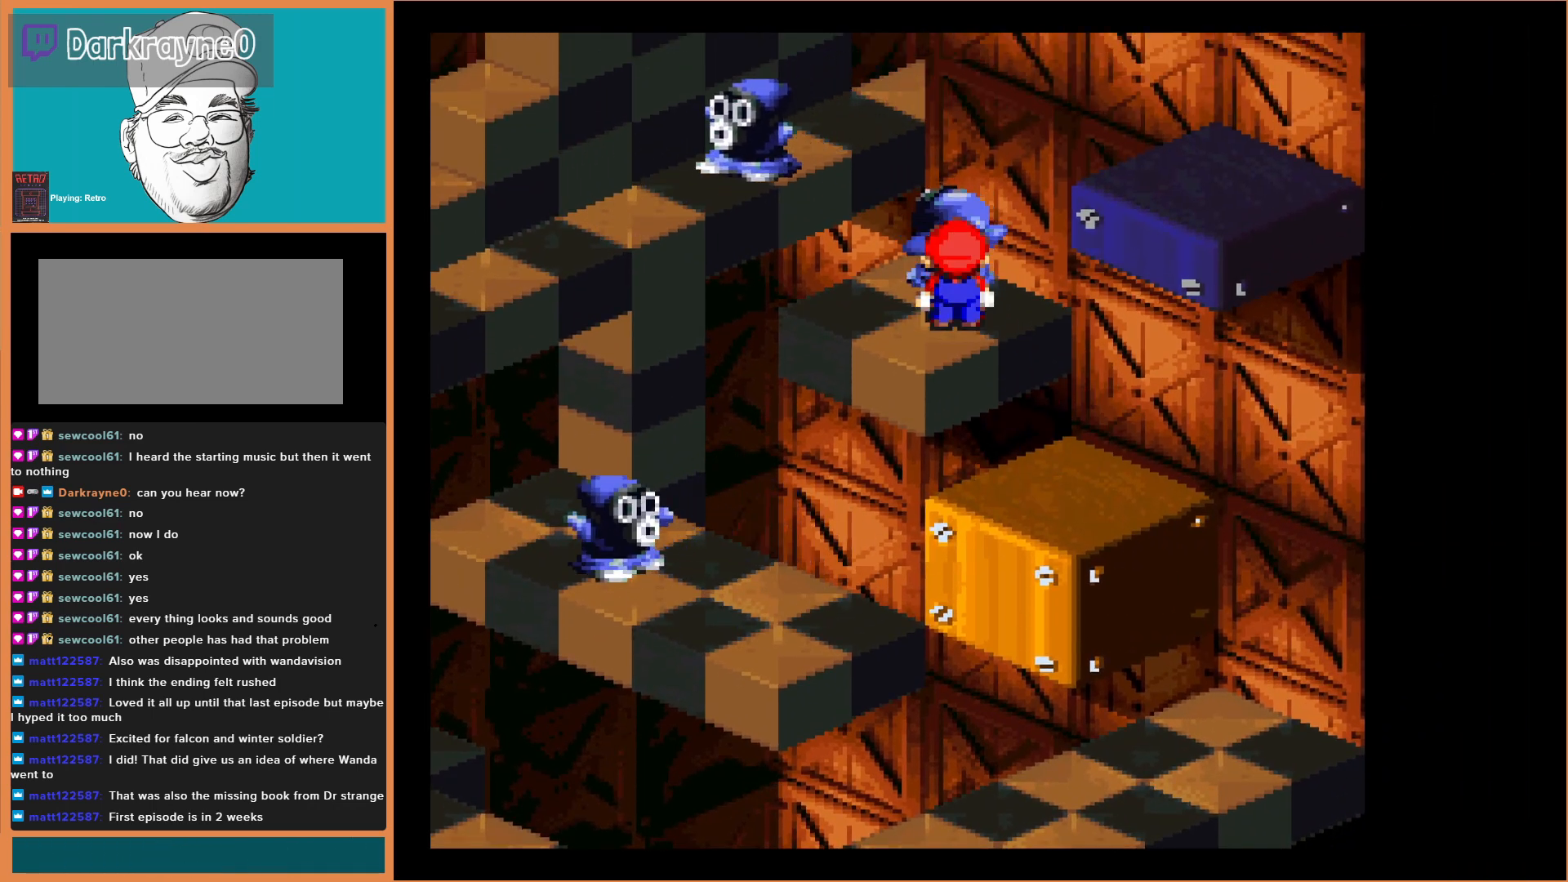
{"buttons": ["Y"], "events": [[67, "DPAD_DOWN", "down"], [133, "DPAD_DOWN", "up"], [333, "DPAD_LEFT", "down"], [433, "DPAD_LEFT", "up"]]}
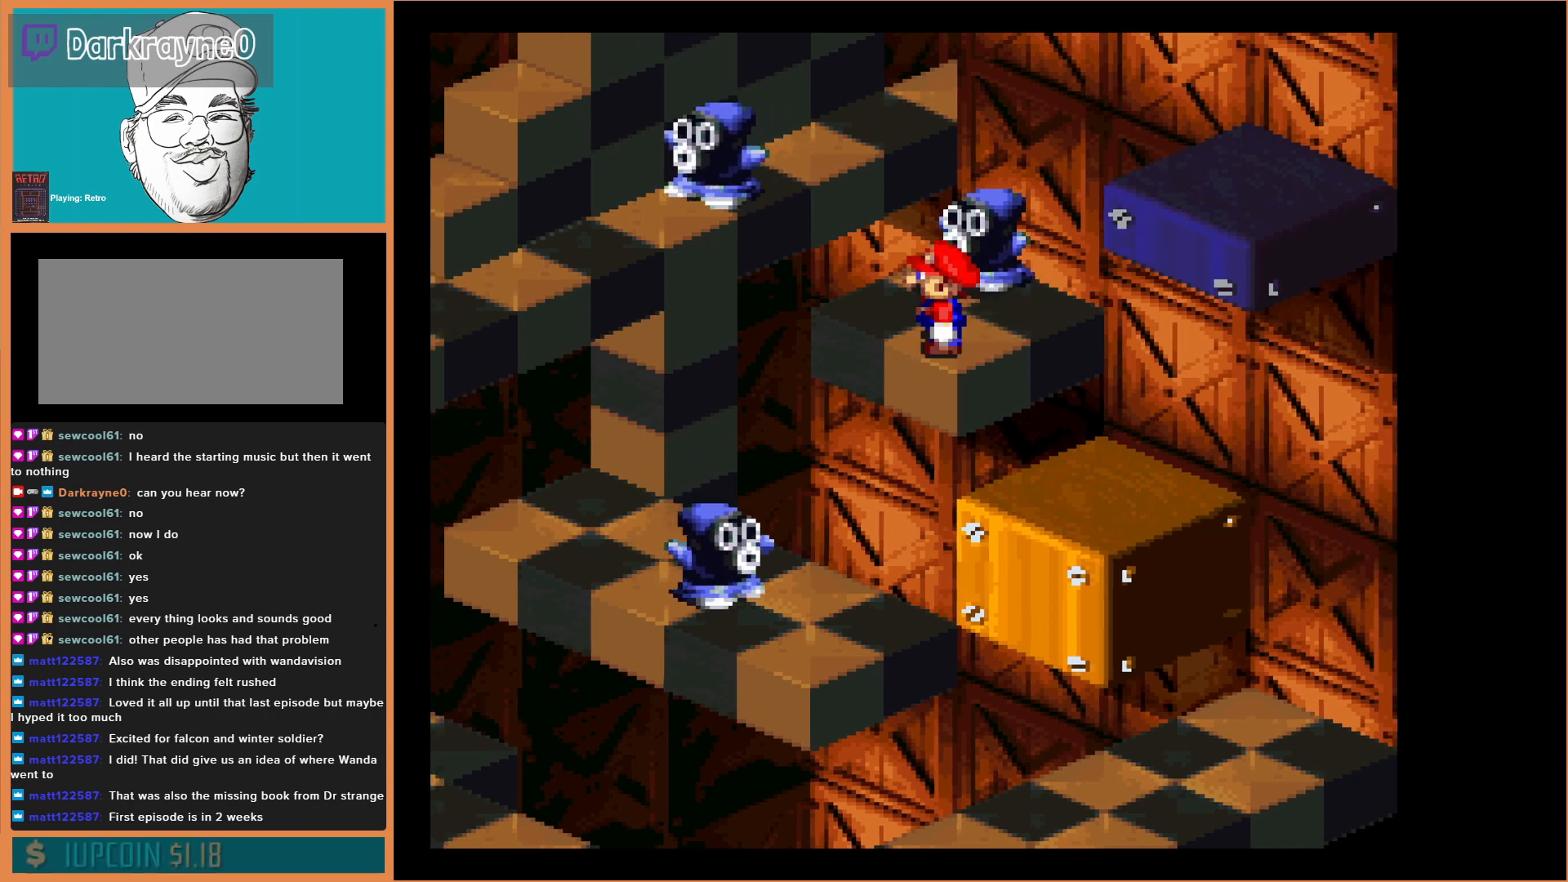
{"buttons": ["Y", "DPAD_UP"], "events": [[500, "DPAD_UP", "down"]]}
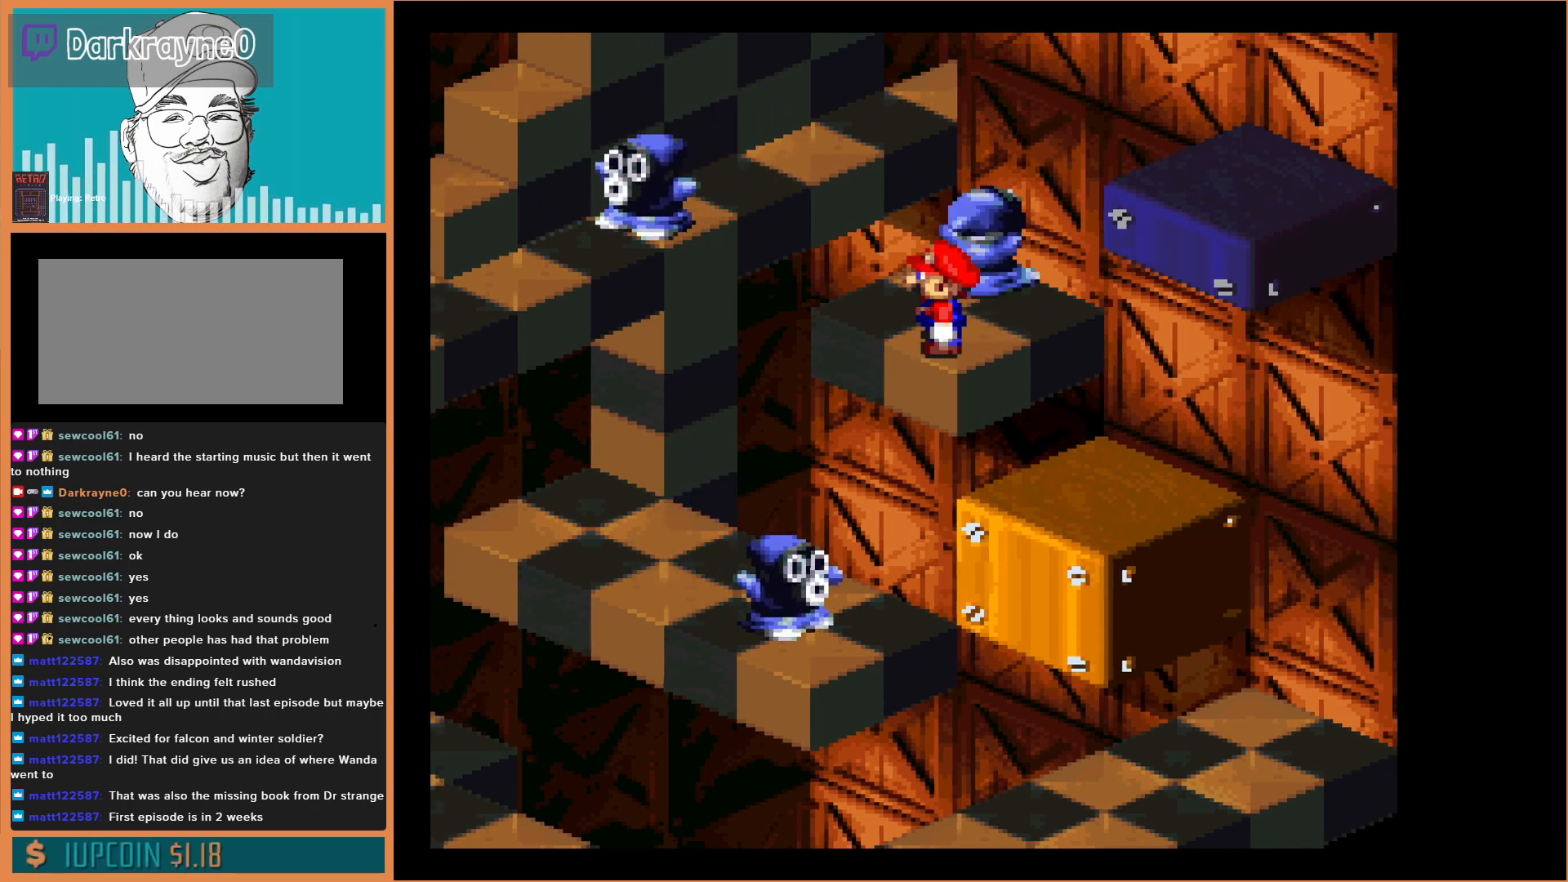
{"buttons": ["Y"], "events": [[33, "DPAD_UP", "up"], [433, "DPAD_LEFT", "down"], [467, "DPAD_LEFT", "up"]]}
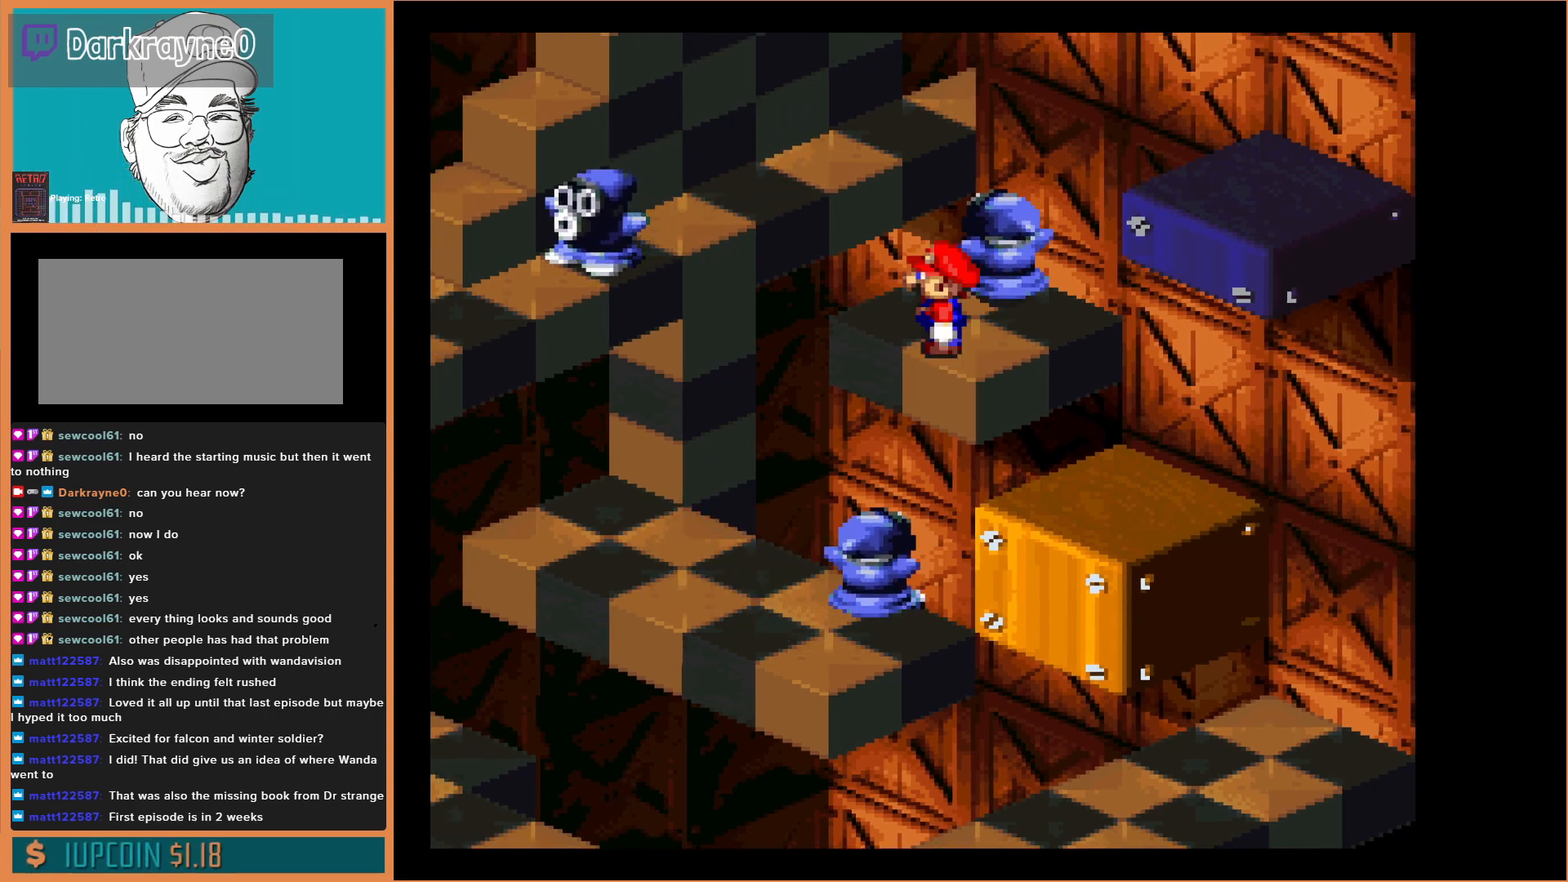
{"buttons": ["B", "Y", "DPAD_UP"], "events": [[300, "DPAD_UP", "down"], [333, "DPAD_LEFT", "down"], [367, "B", "down"], [500, "DPAD_LEFT", "up"]]}
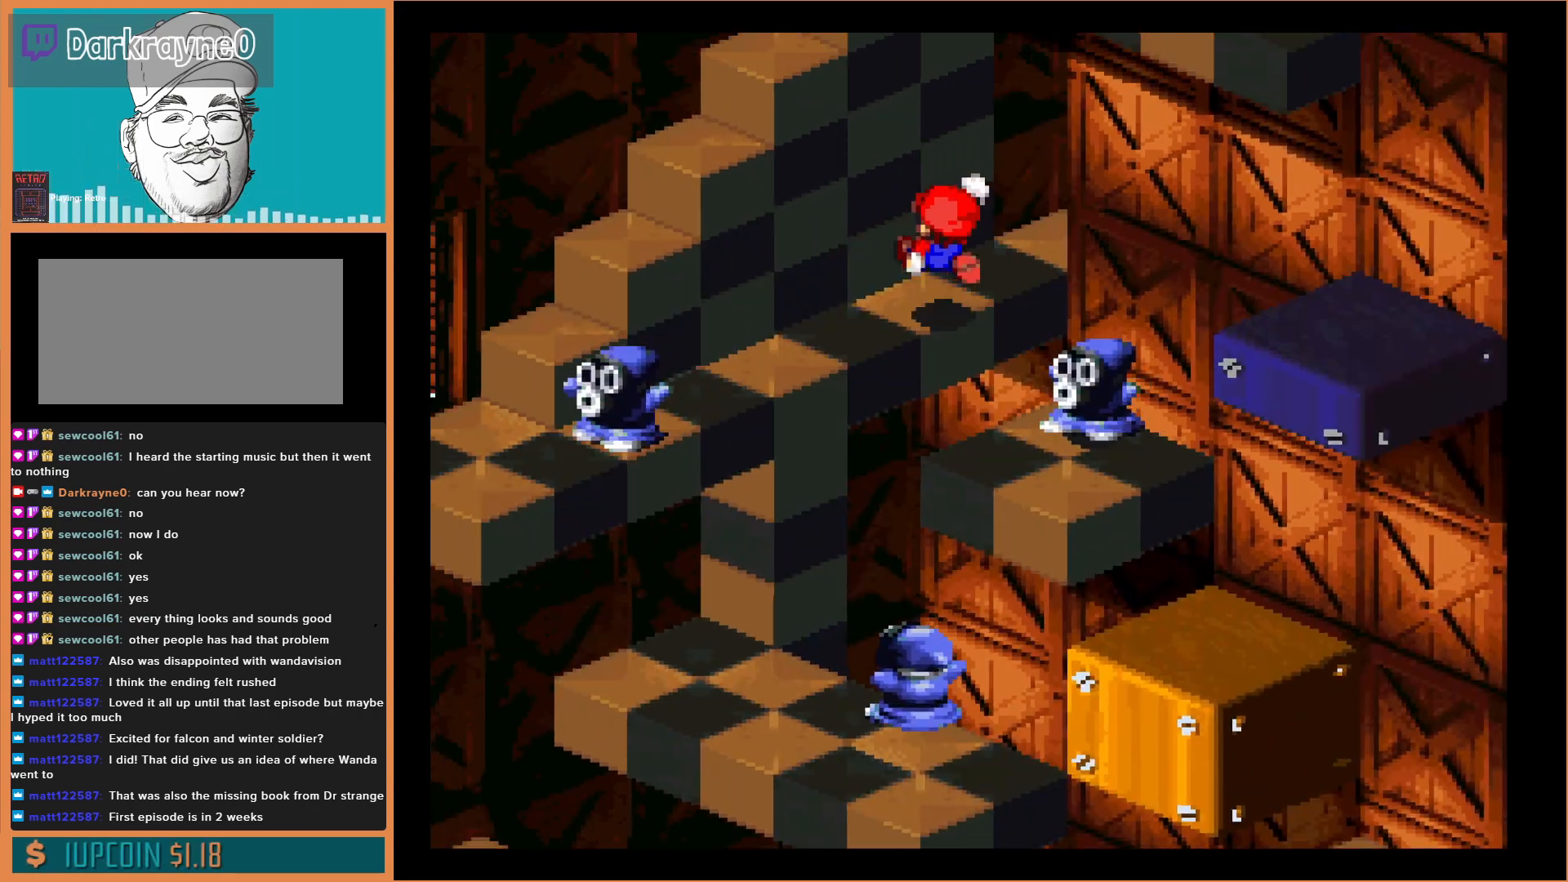
{"buttons": ["Y"], "events": [[133, "B", "up"], [233, "DPAD_UP", "up"]]}